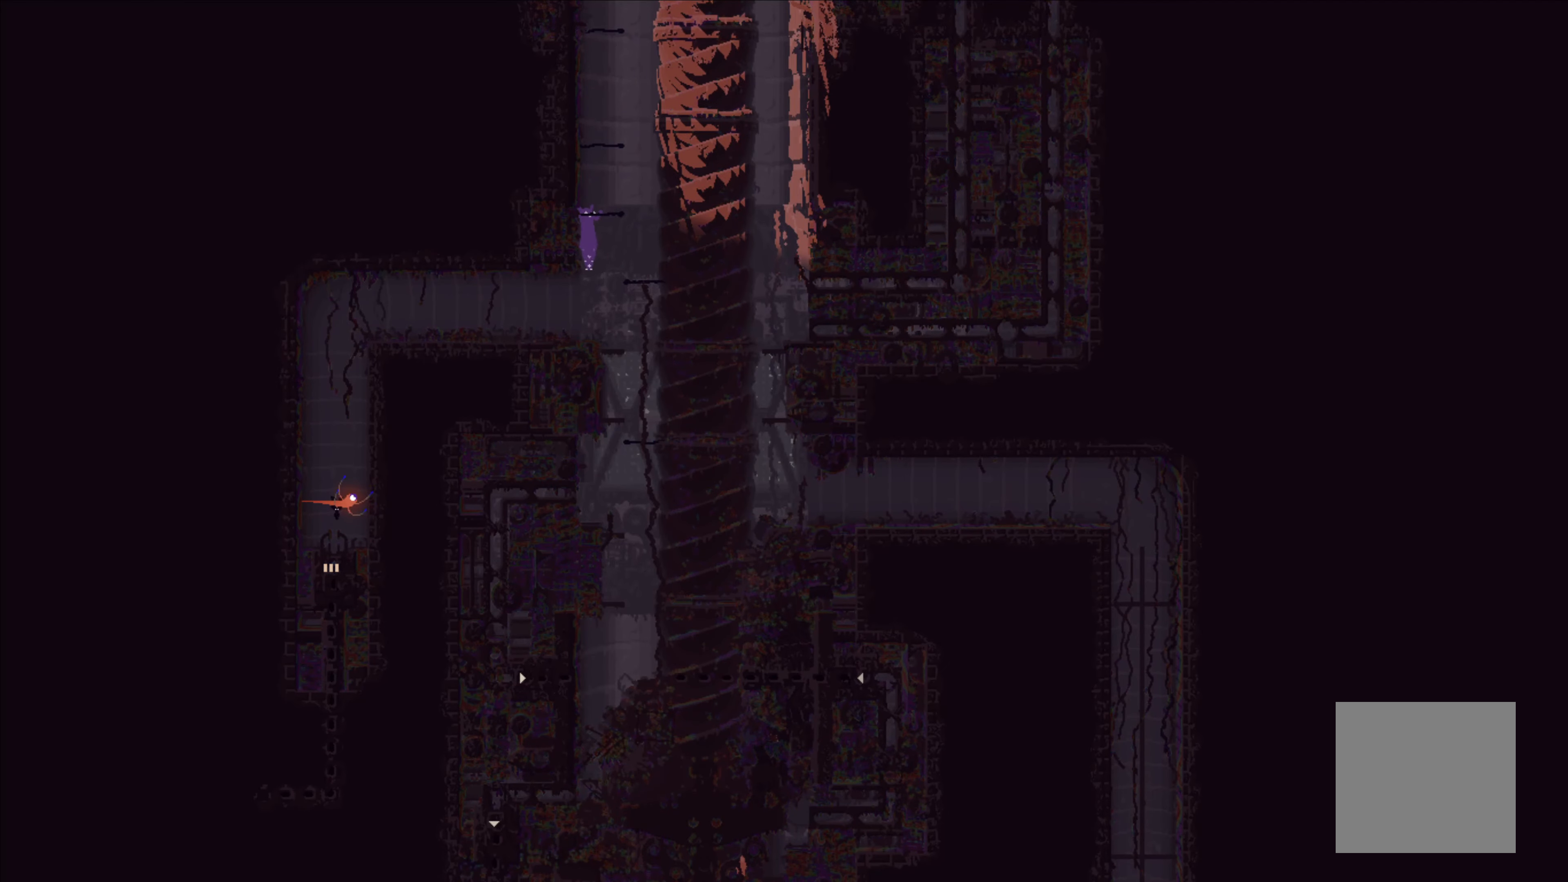
Gameplay with a controller (Xbox layout); each line is a JSON object with the inputs held at the frame after it. "events" lists button and stick changes between this image and that frame as [ms after this image, input, new state], when the widget could be followed in between. Not read: right_stick.
{"buttons": [], "left_stick": "center", "events": []}
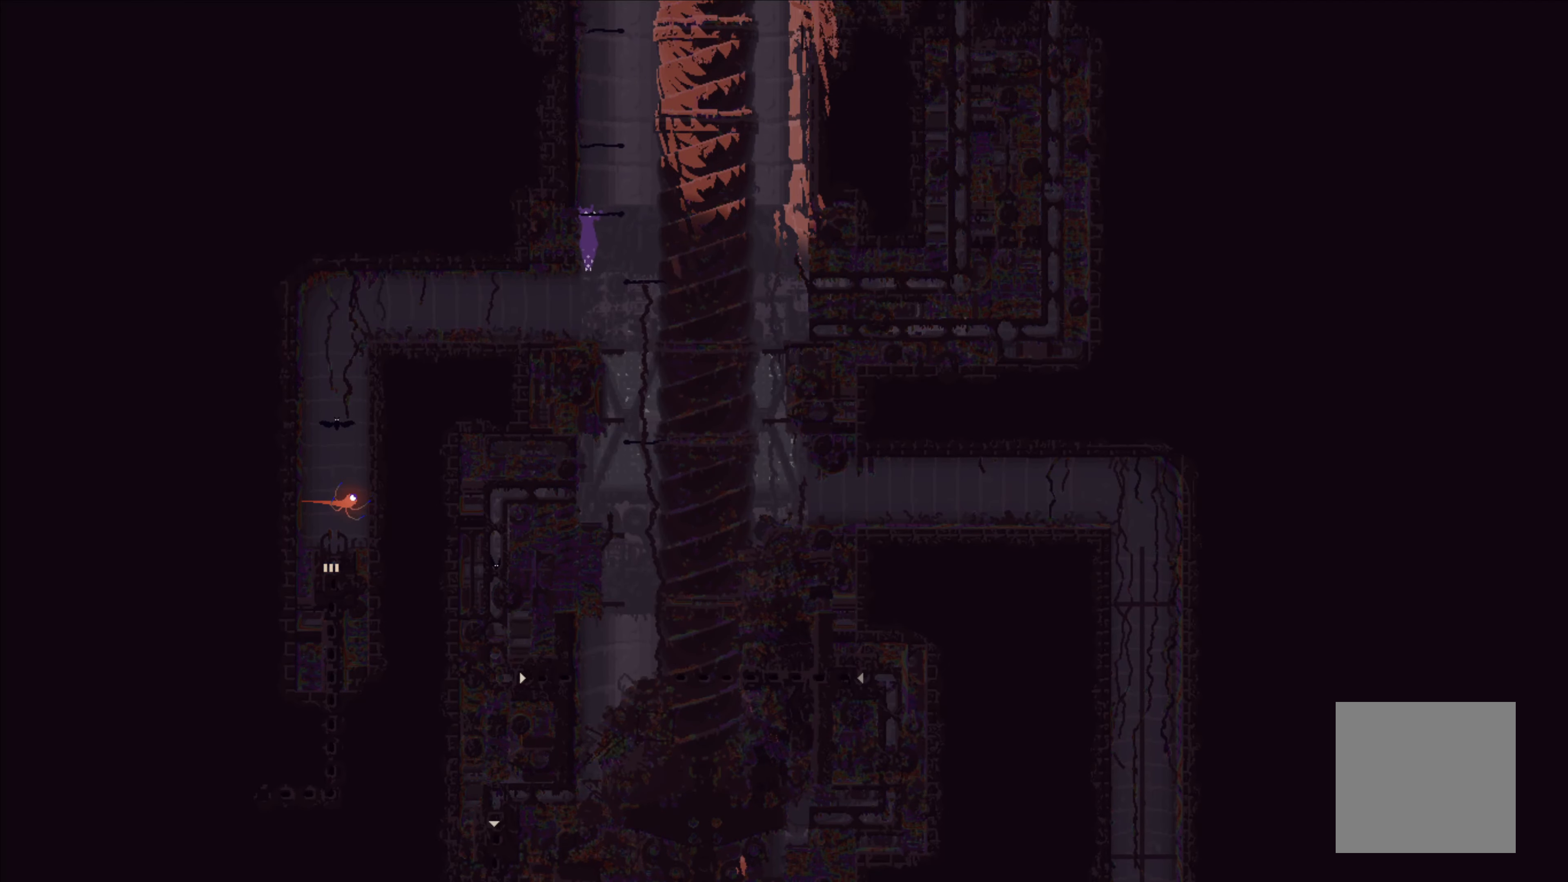
{"buttons": ["R1"], "left_stick": "center", "events": [[400, "R1", "down"]]}
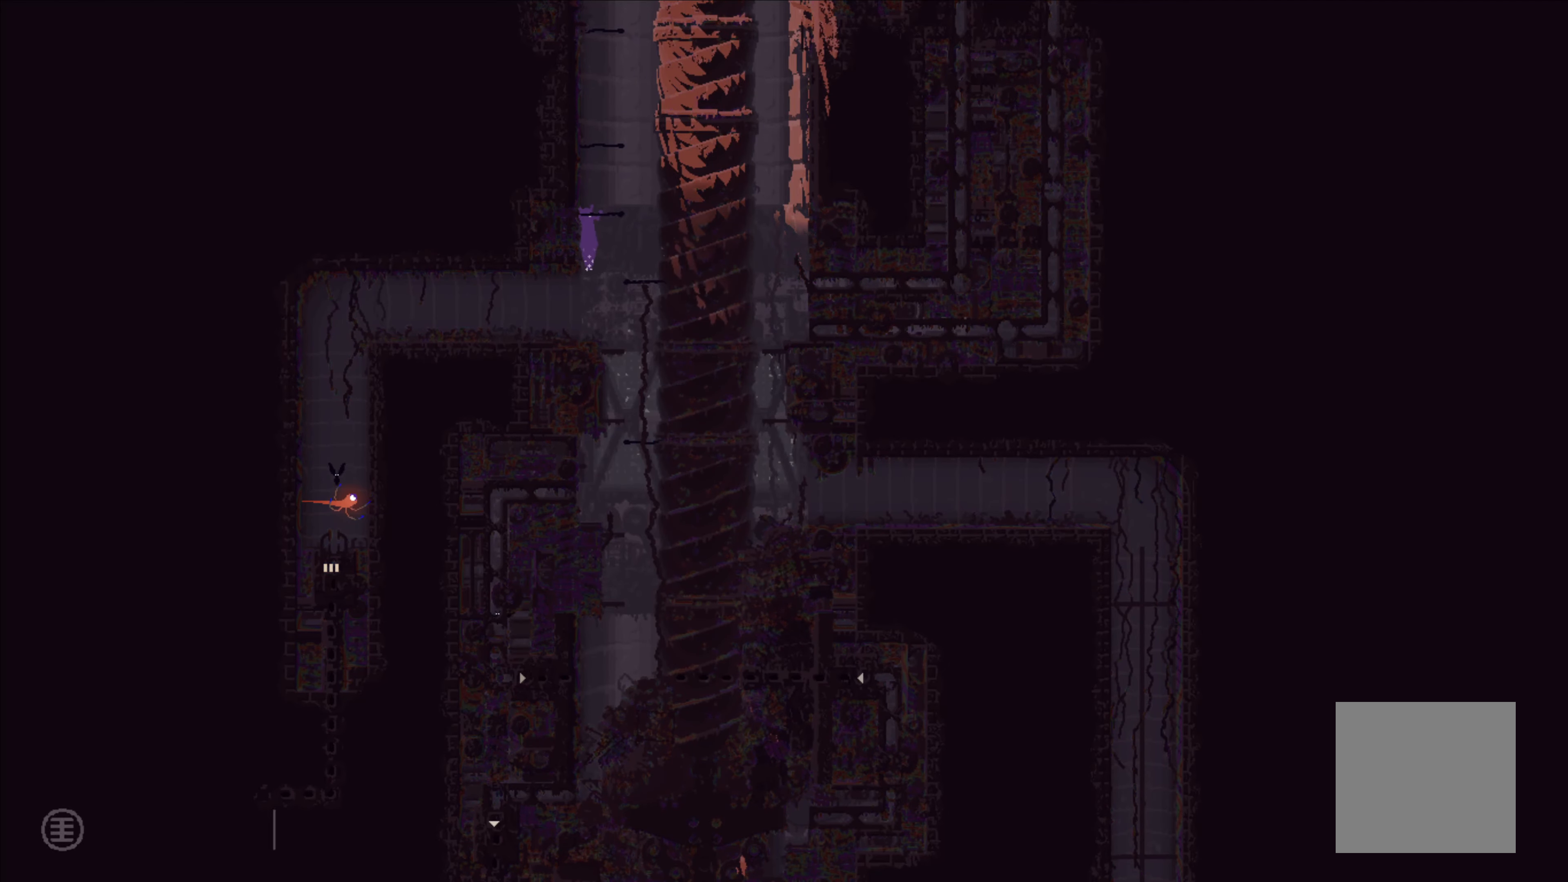
{"buttons": ["R1"], "left_stick": "center", "events": []}
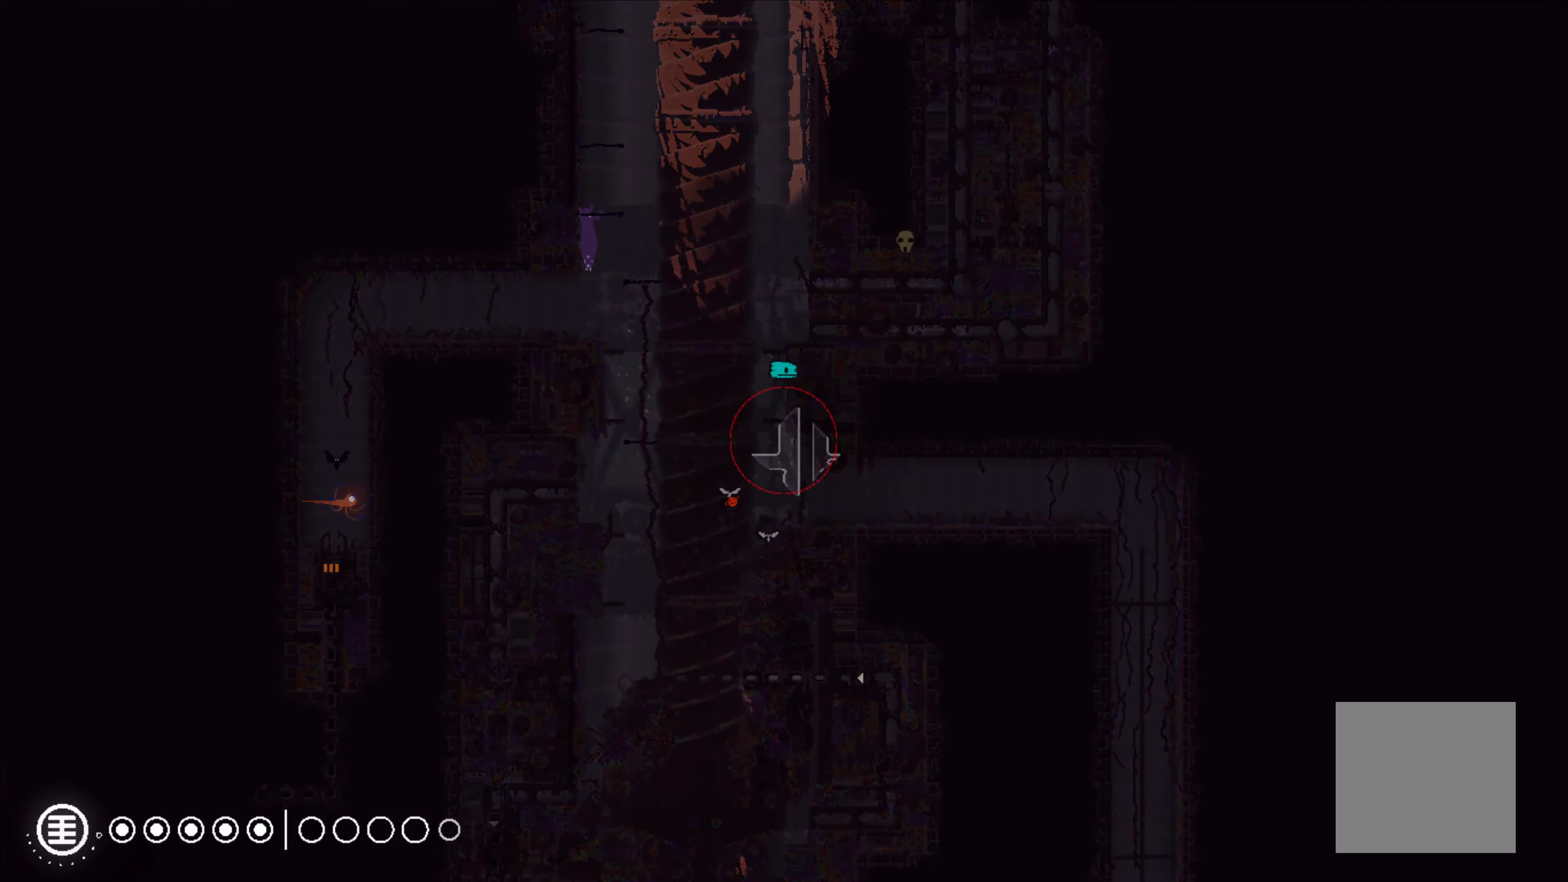
{"buttons": ["R1"], "left_stick": "center", "events": []}
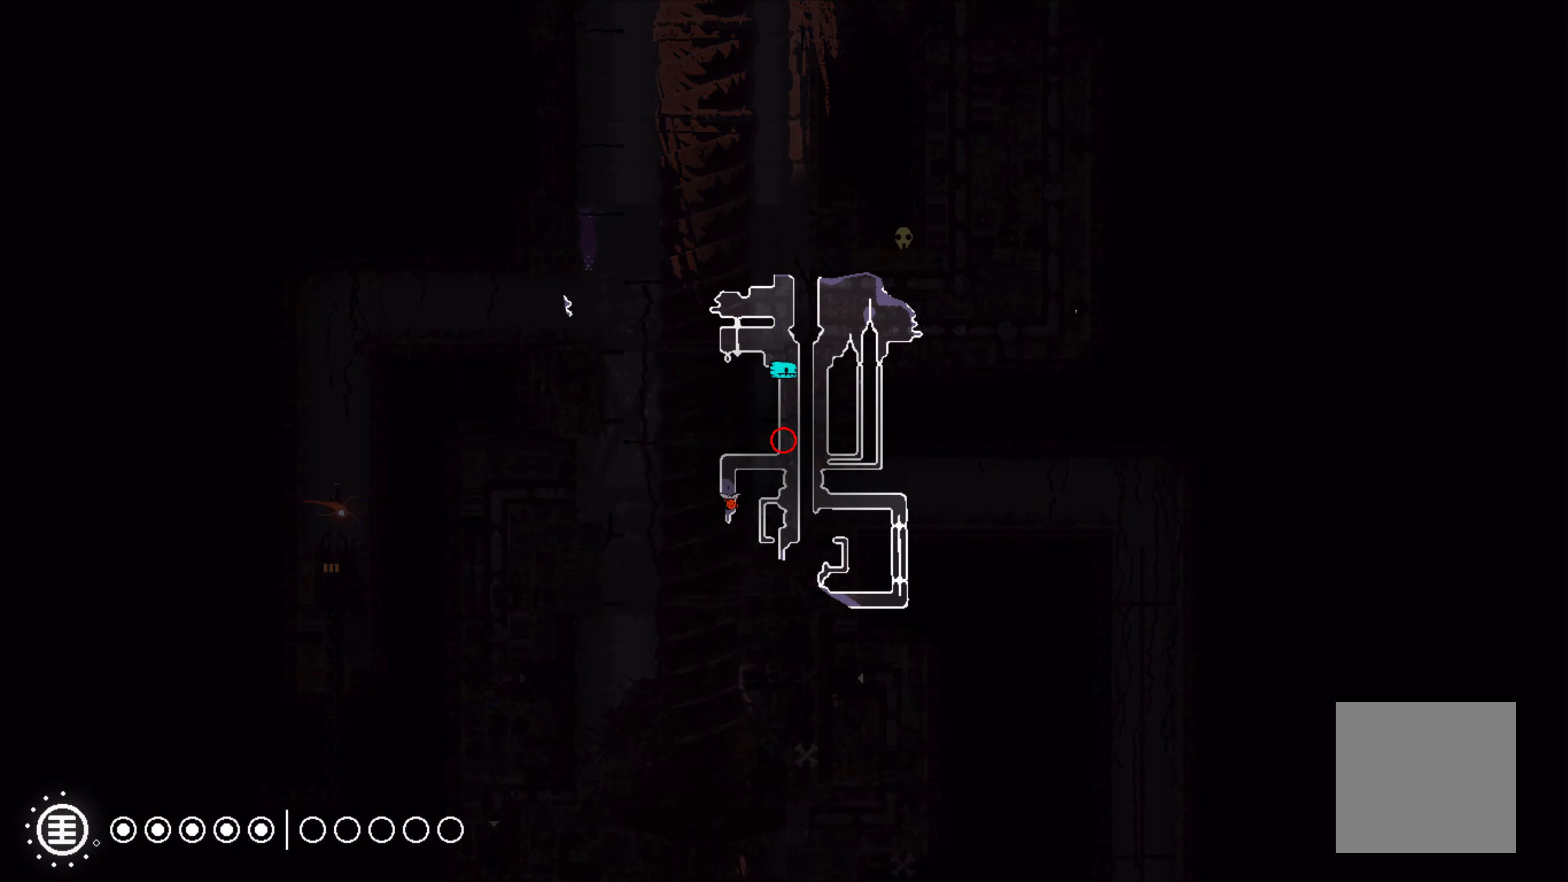
{"buttons": ["R1"], "left_stick": "center", "events": []}
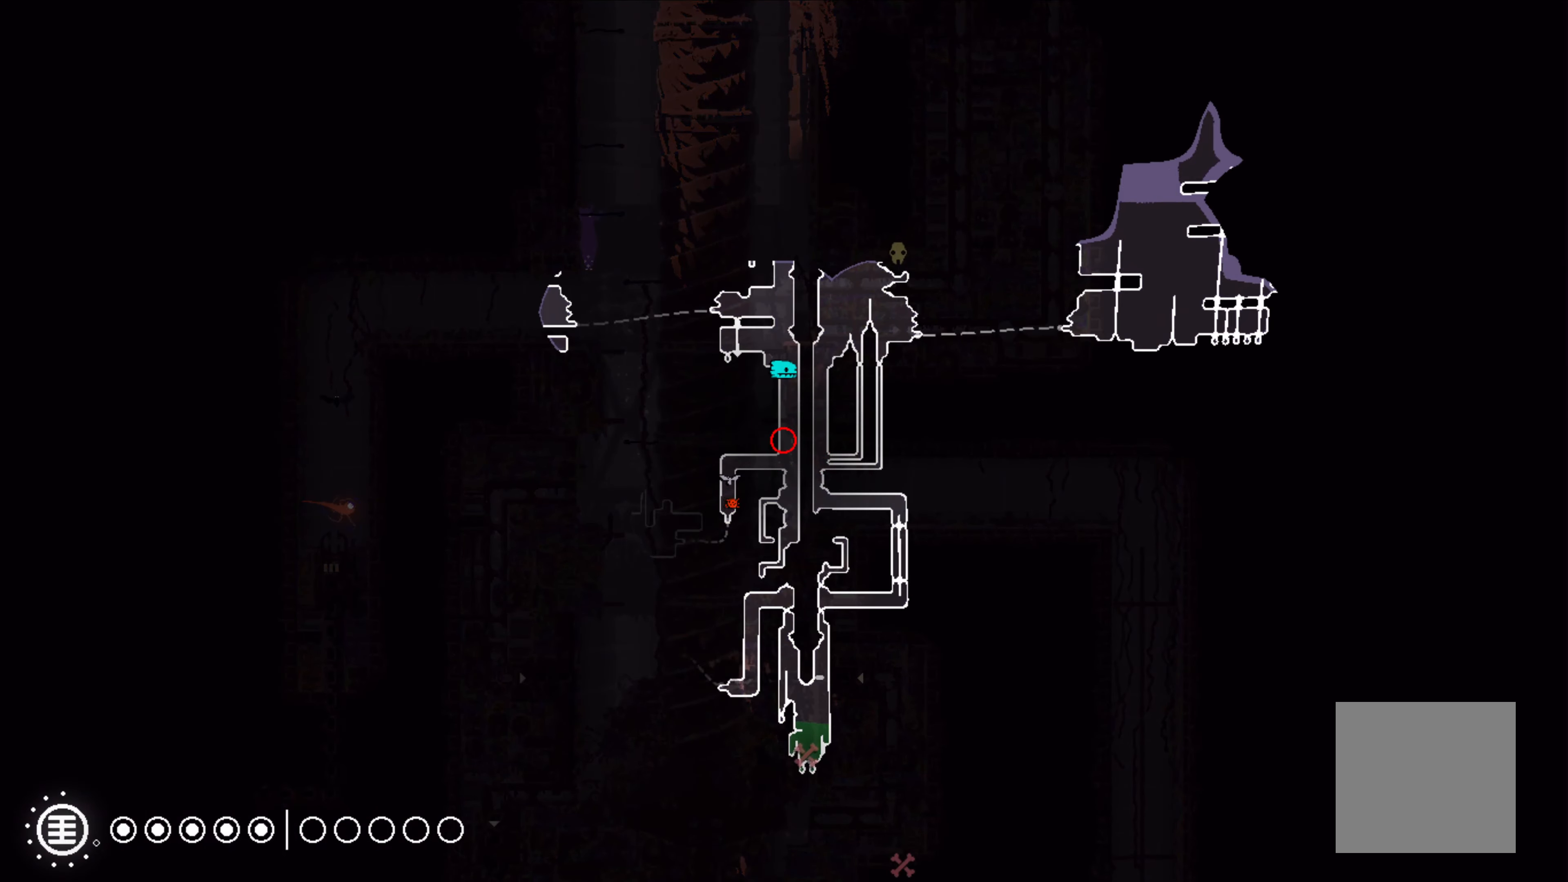
{"buttons": [], "left_stick": "left", "events": [[83, "R1", "up"], [83, "left_stick", "down"], [483, "left_stick", "left"]]}
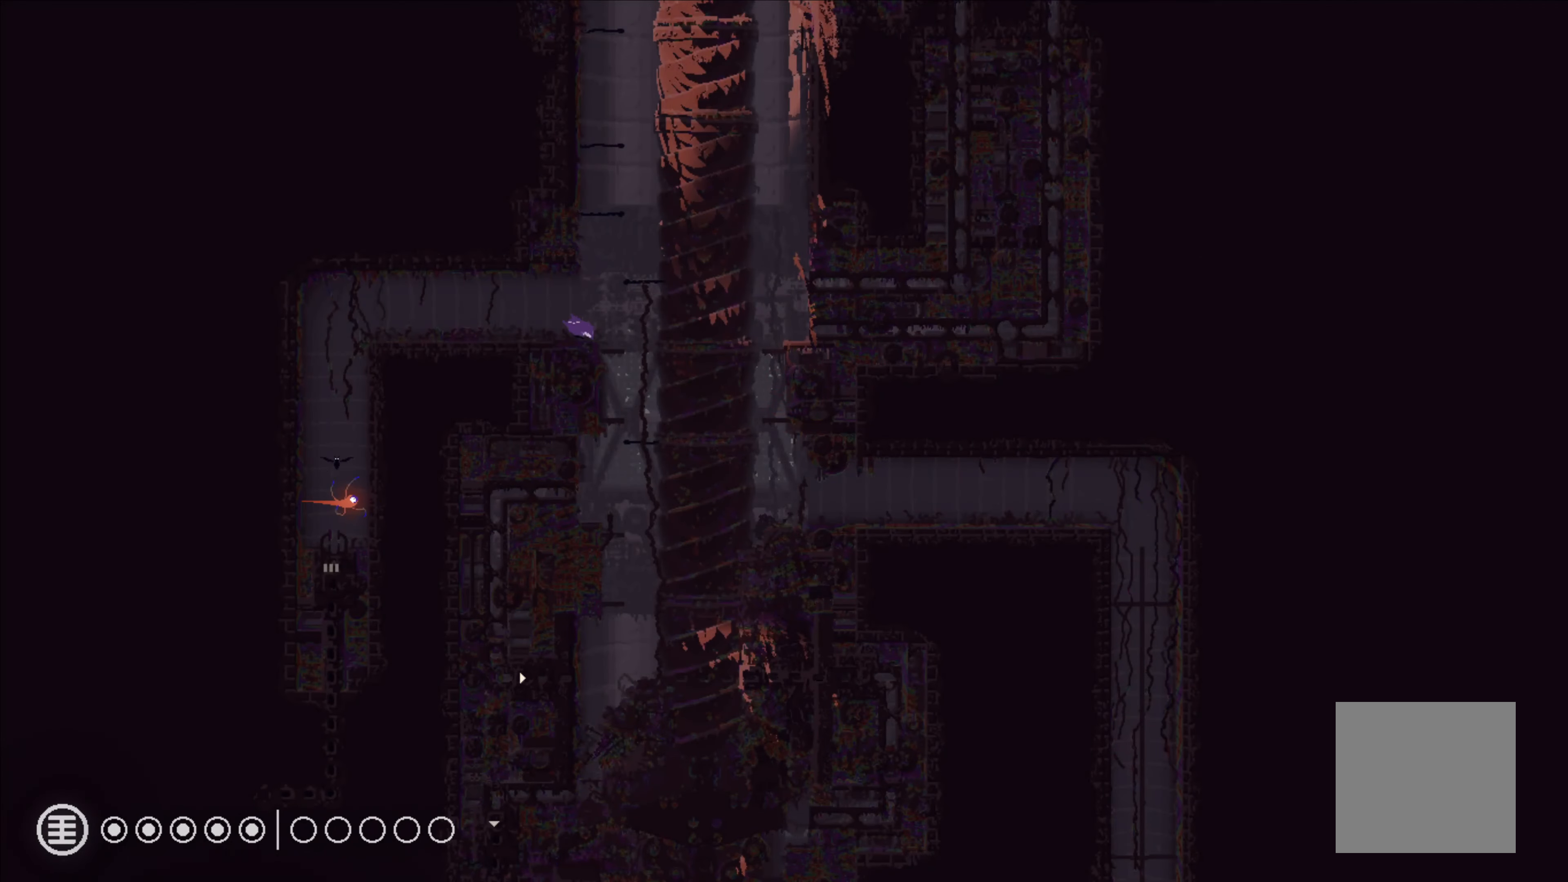
{"buttons": [], "left_stick": "up-left", "events": [[267, "left_stick", "up-left"]]}
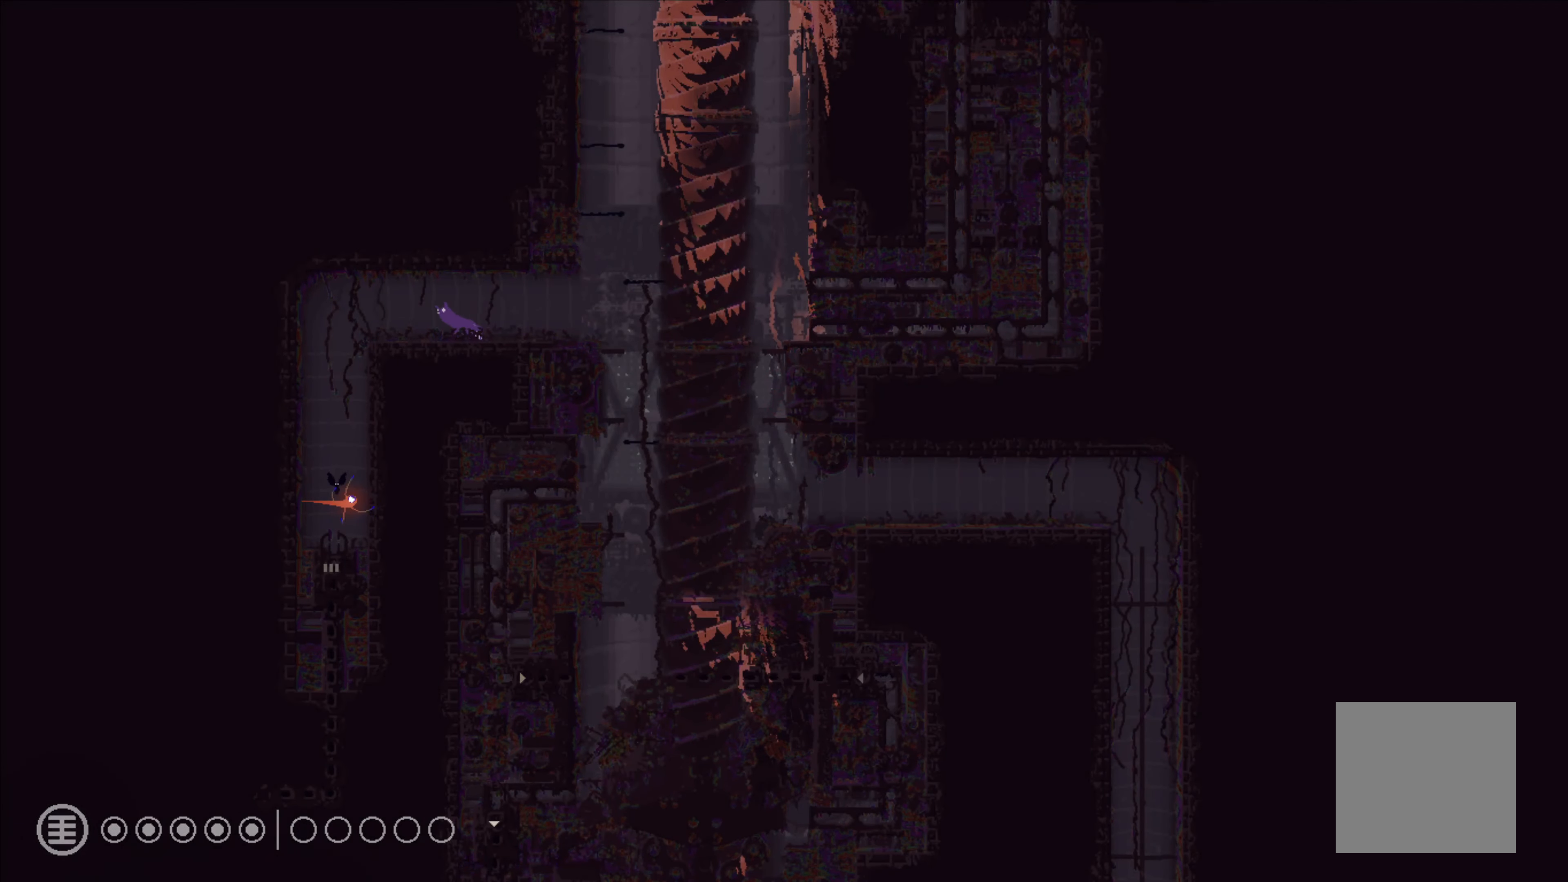
{"buttons": ["R1"], "left_stick": "center", "events": [[233, "left_stick", "up-right"], [317, "R1", "down"], [367, "left_stick", "center"]]}
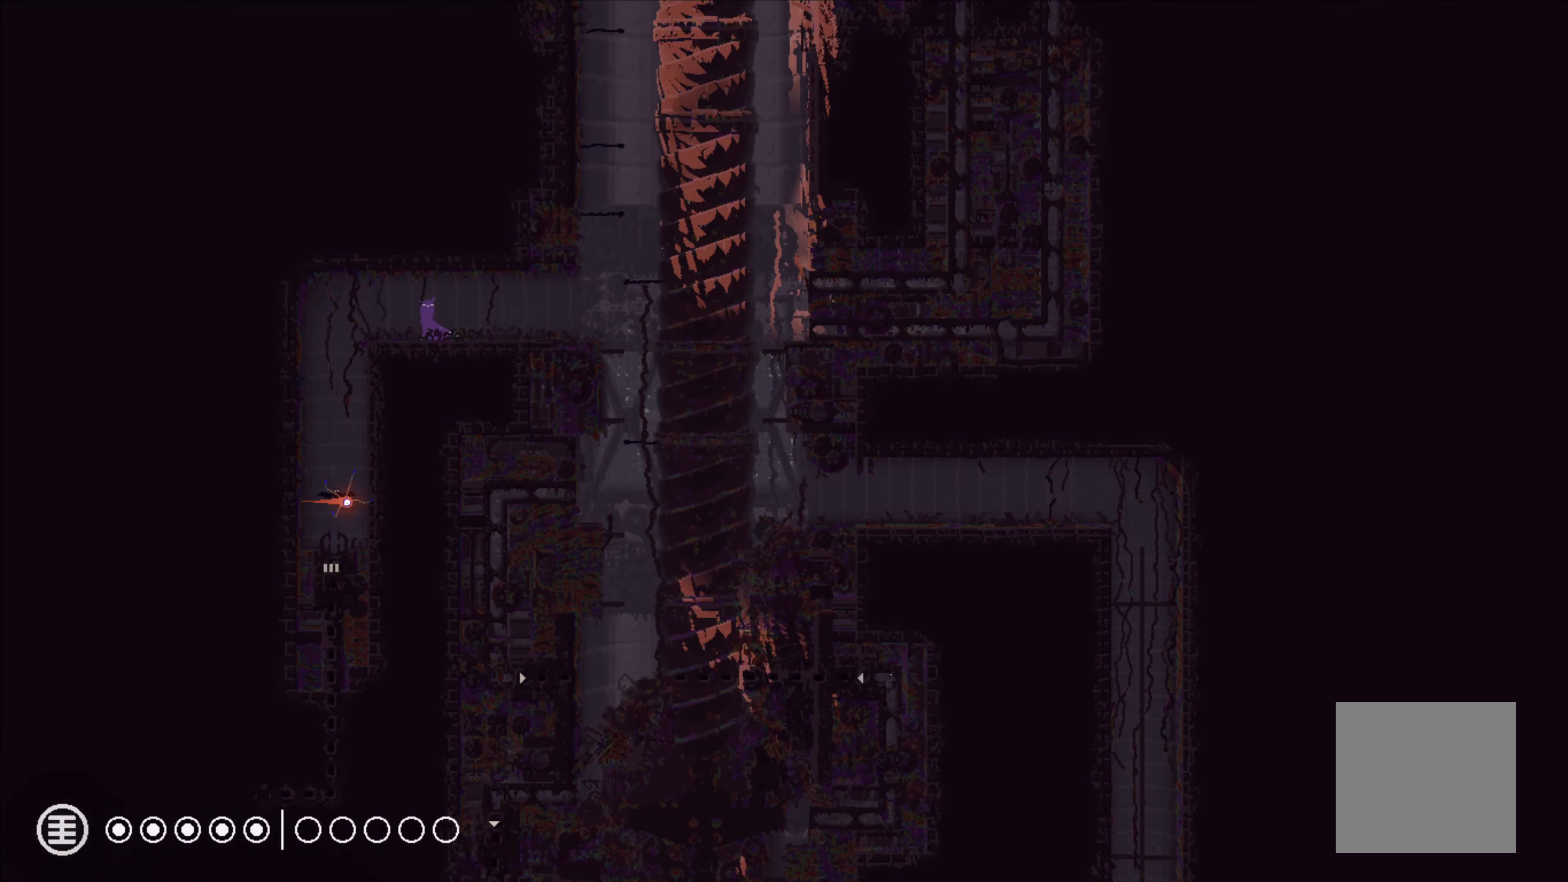
{"buttons": ["R1"], "left_stick": "center", "events": []}
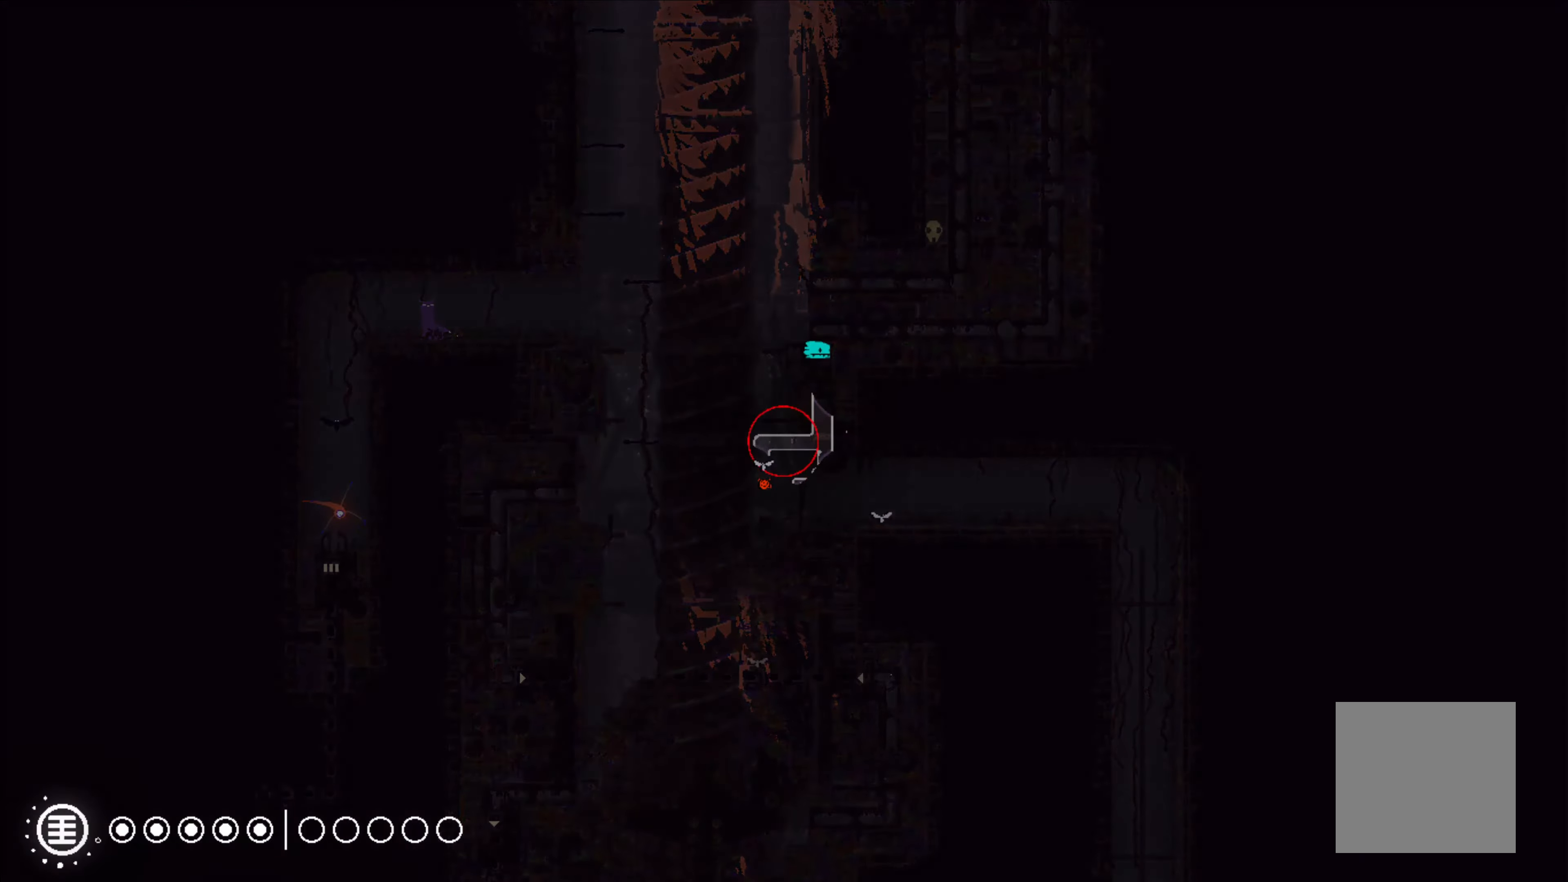
{"buttons": ["R1"], "left_stick": "center", "events": []}
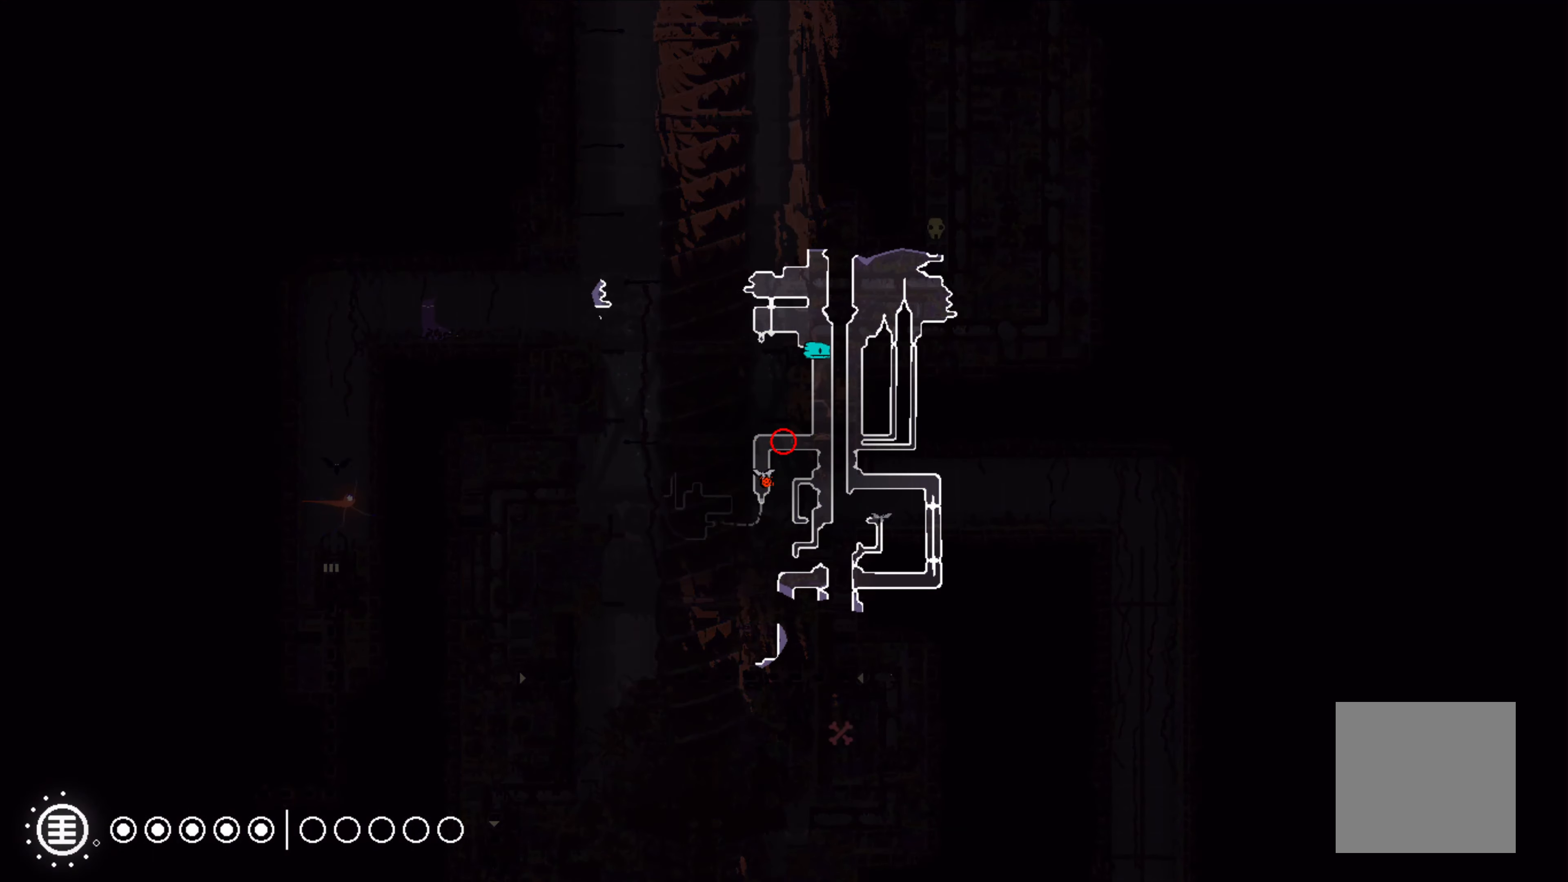
{"buttons": ["R1"], "left_stick": "center", "events": []}
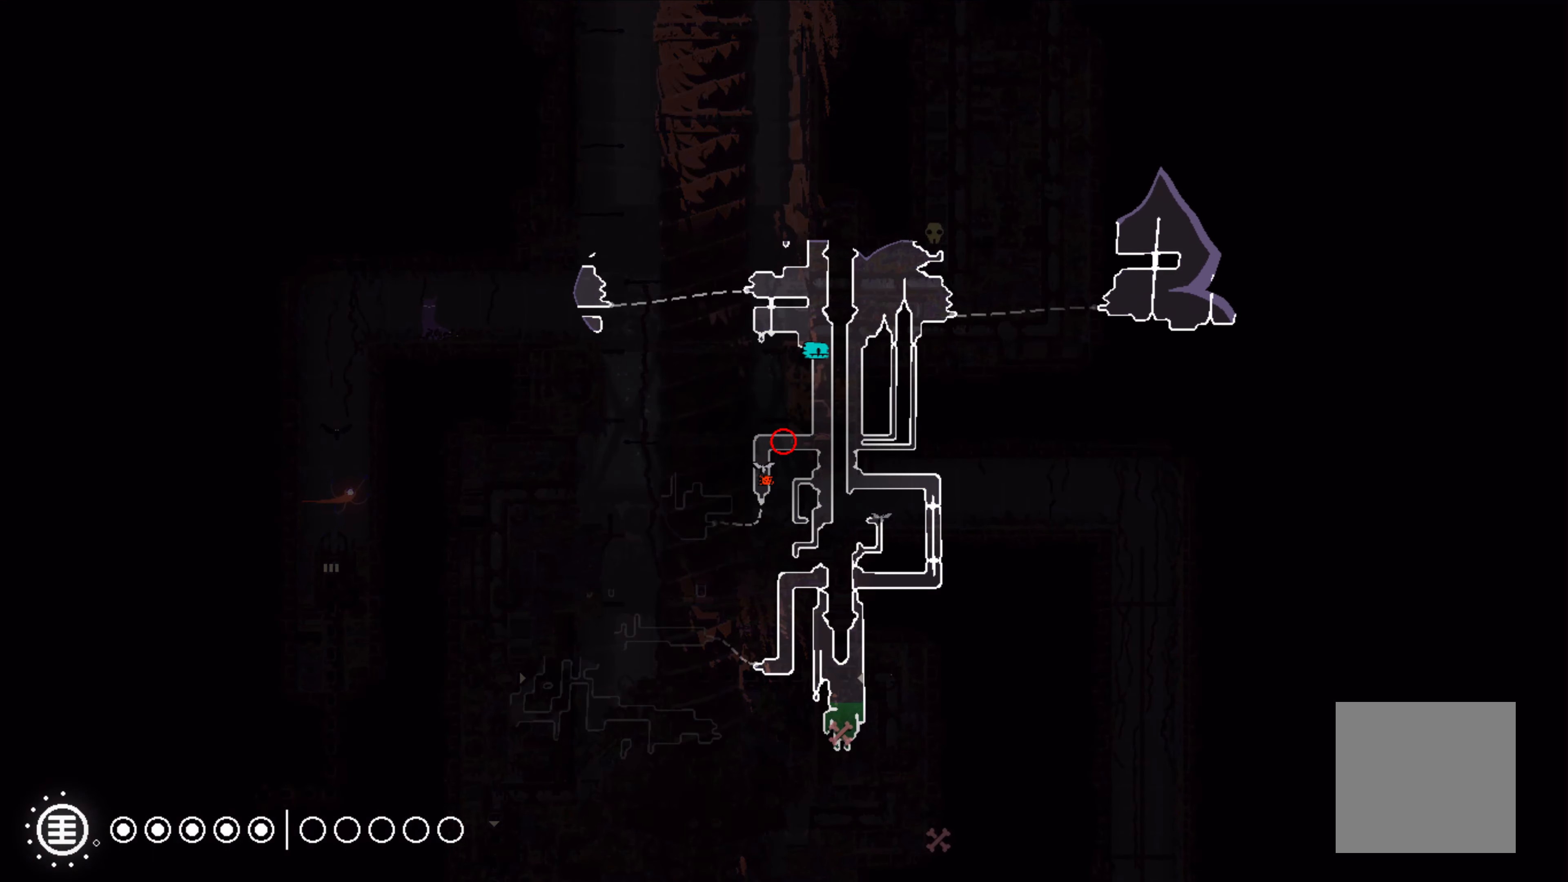
{"buttons": ["X"], "left_stick": "center", "events": [[217, "R1", "up"], [284, "X", "down"]]}
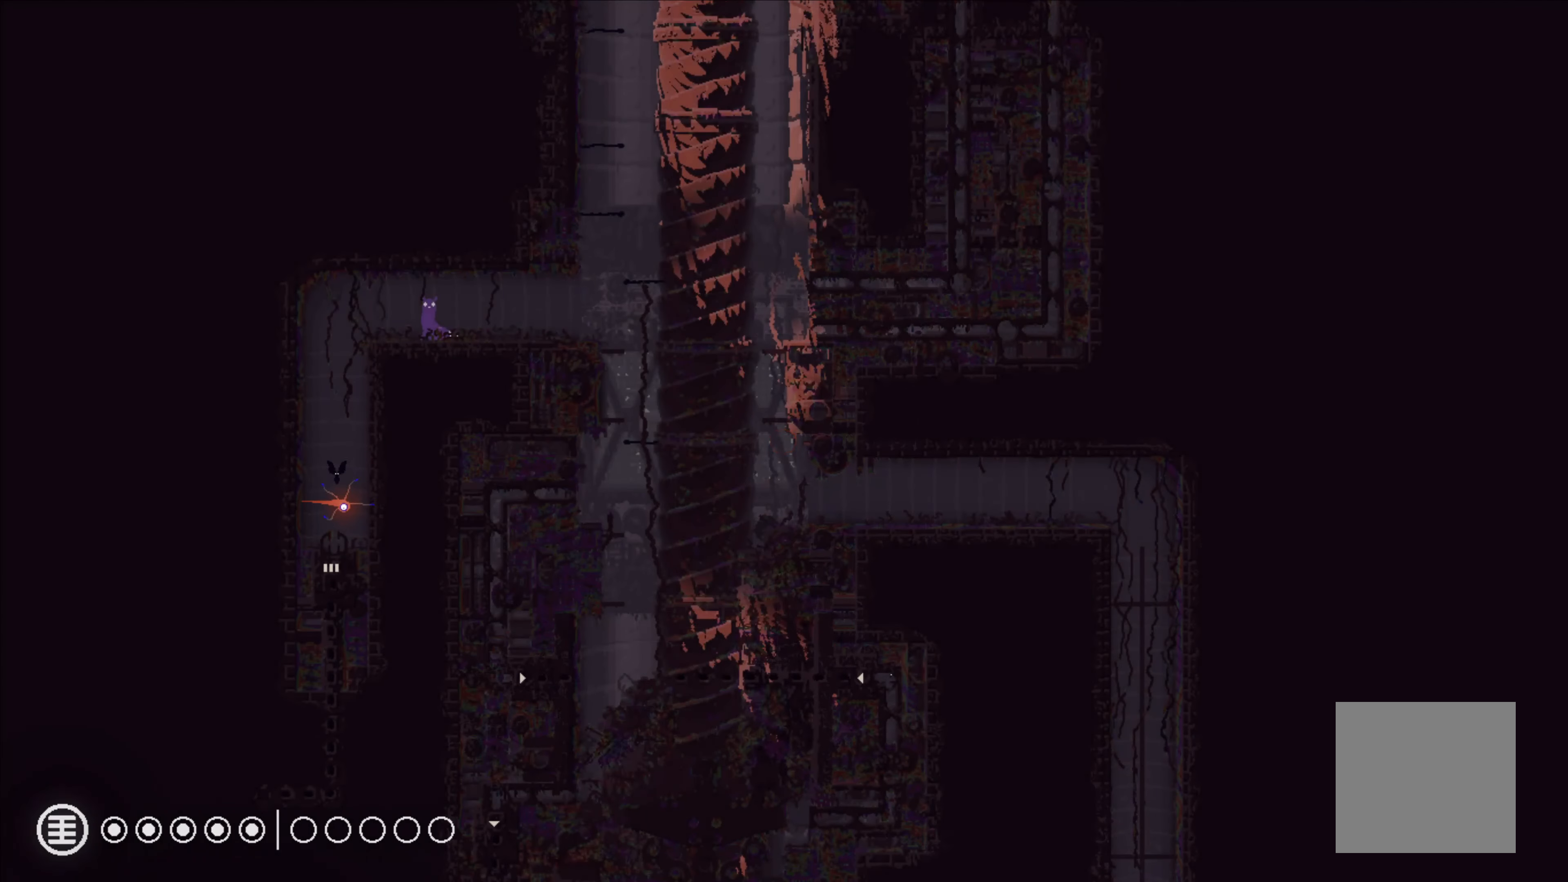
{"buttons": ["X"], "left_stick": "center", "events": []}
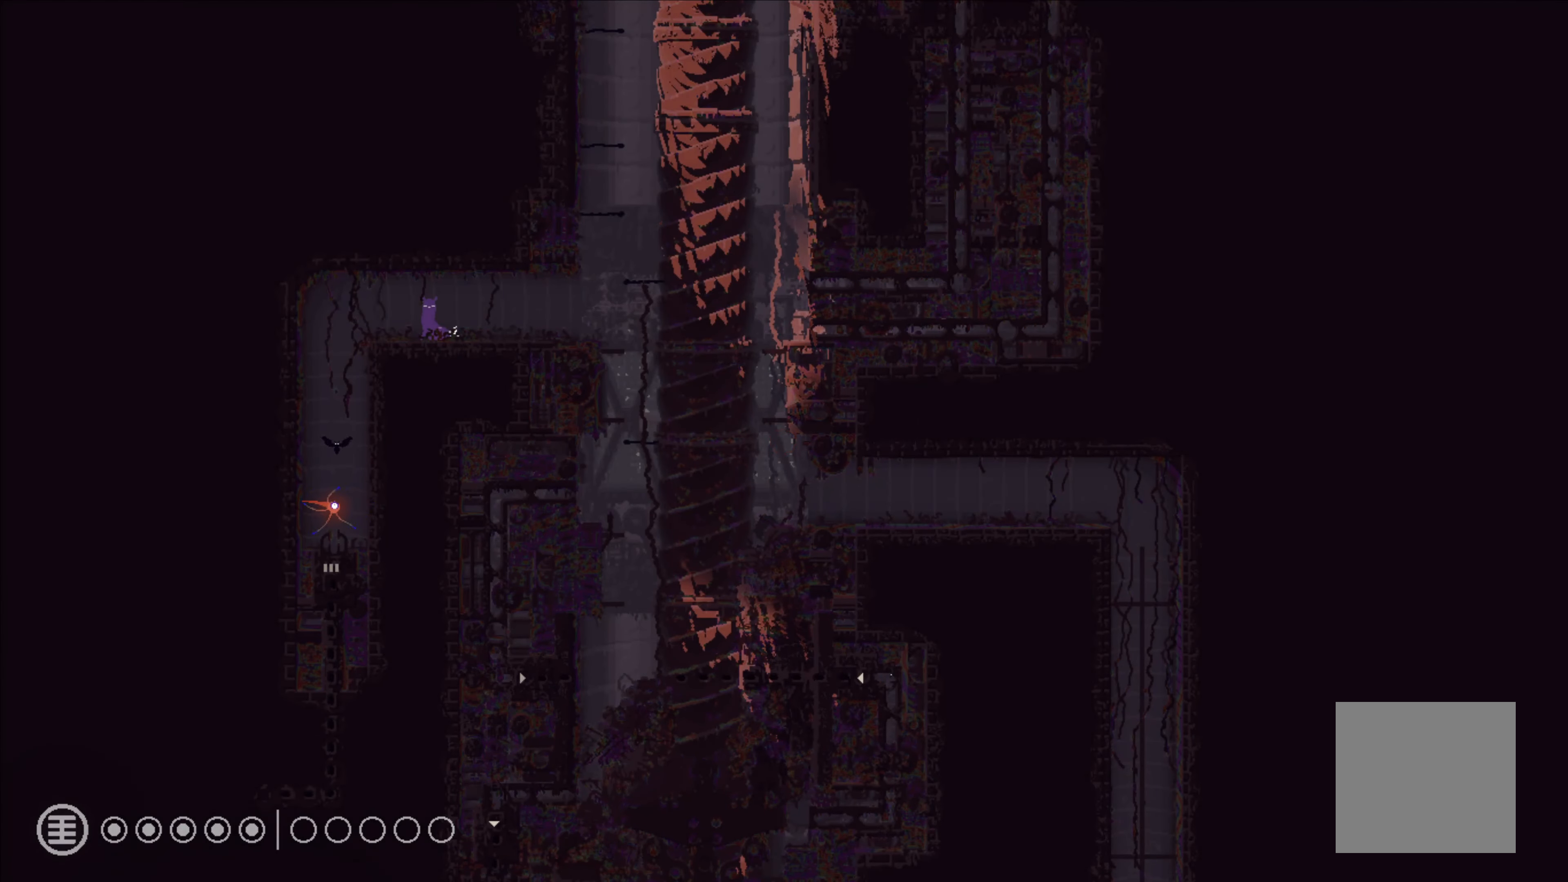
{"buttons": ["X"], "left_stick": "center", "events": []}
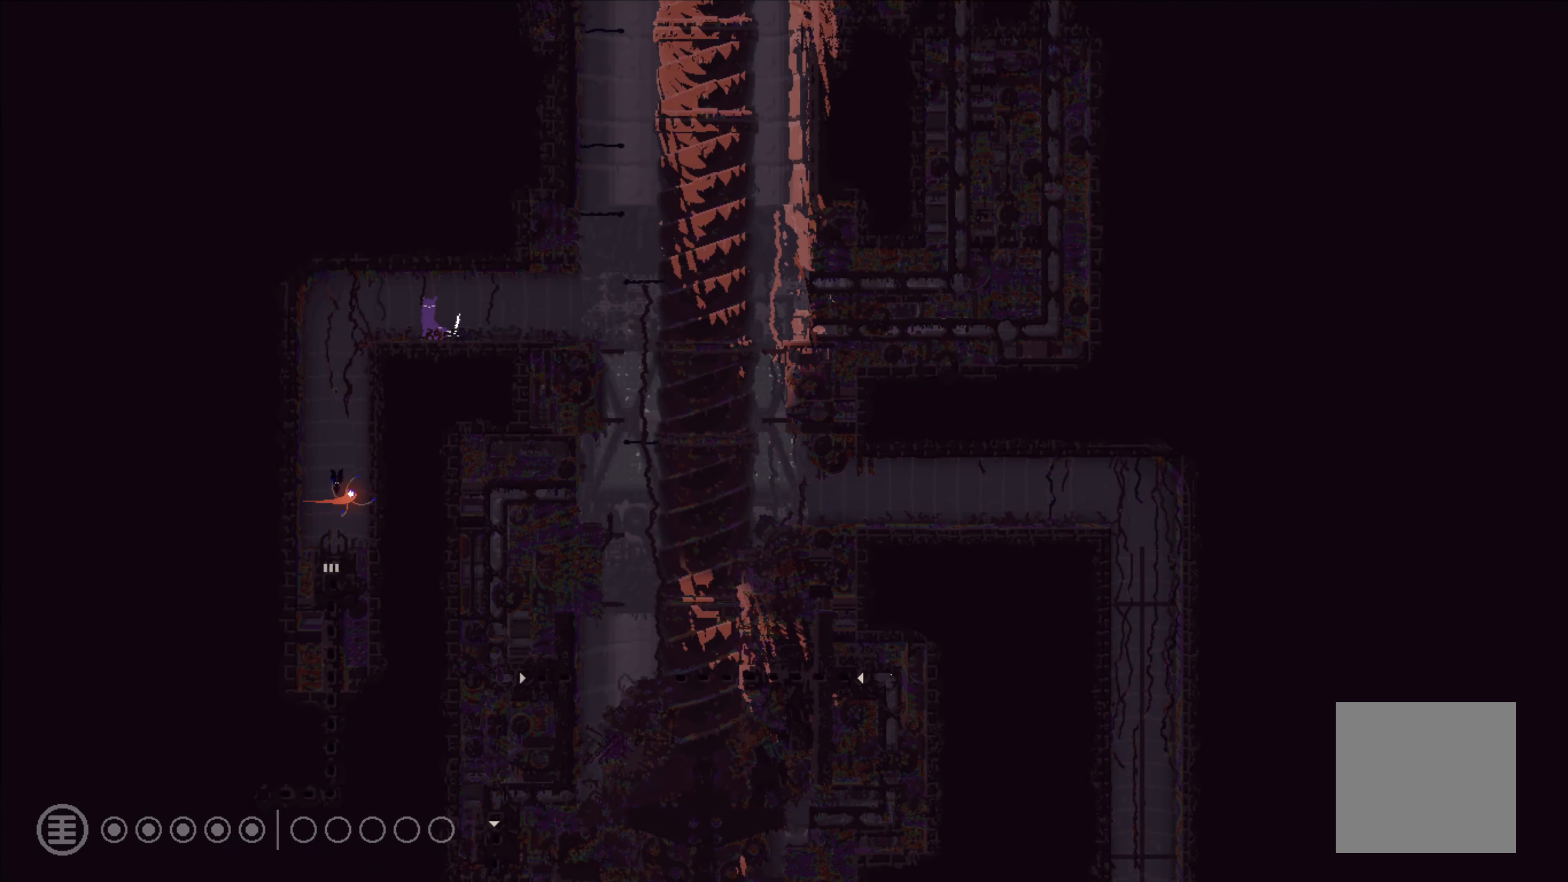
{"buttons": ["X"], "left_stick": "center", "events": []}
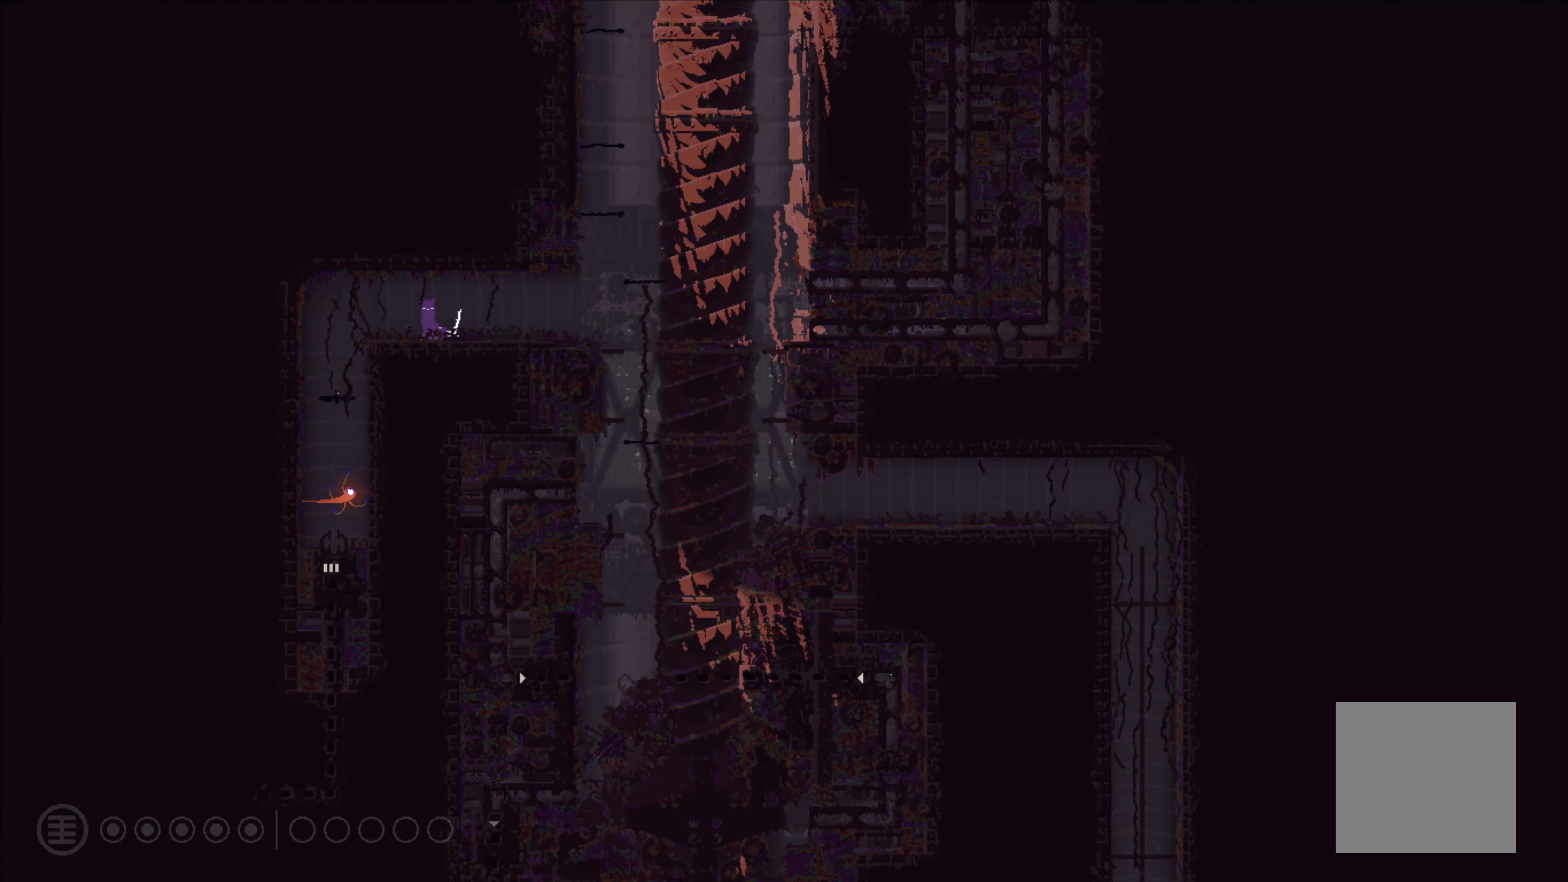
{"buttons": ["X"], "left_stick": "center", "events": []}
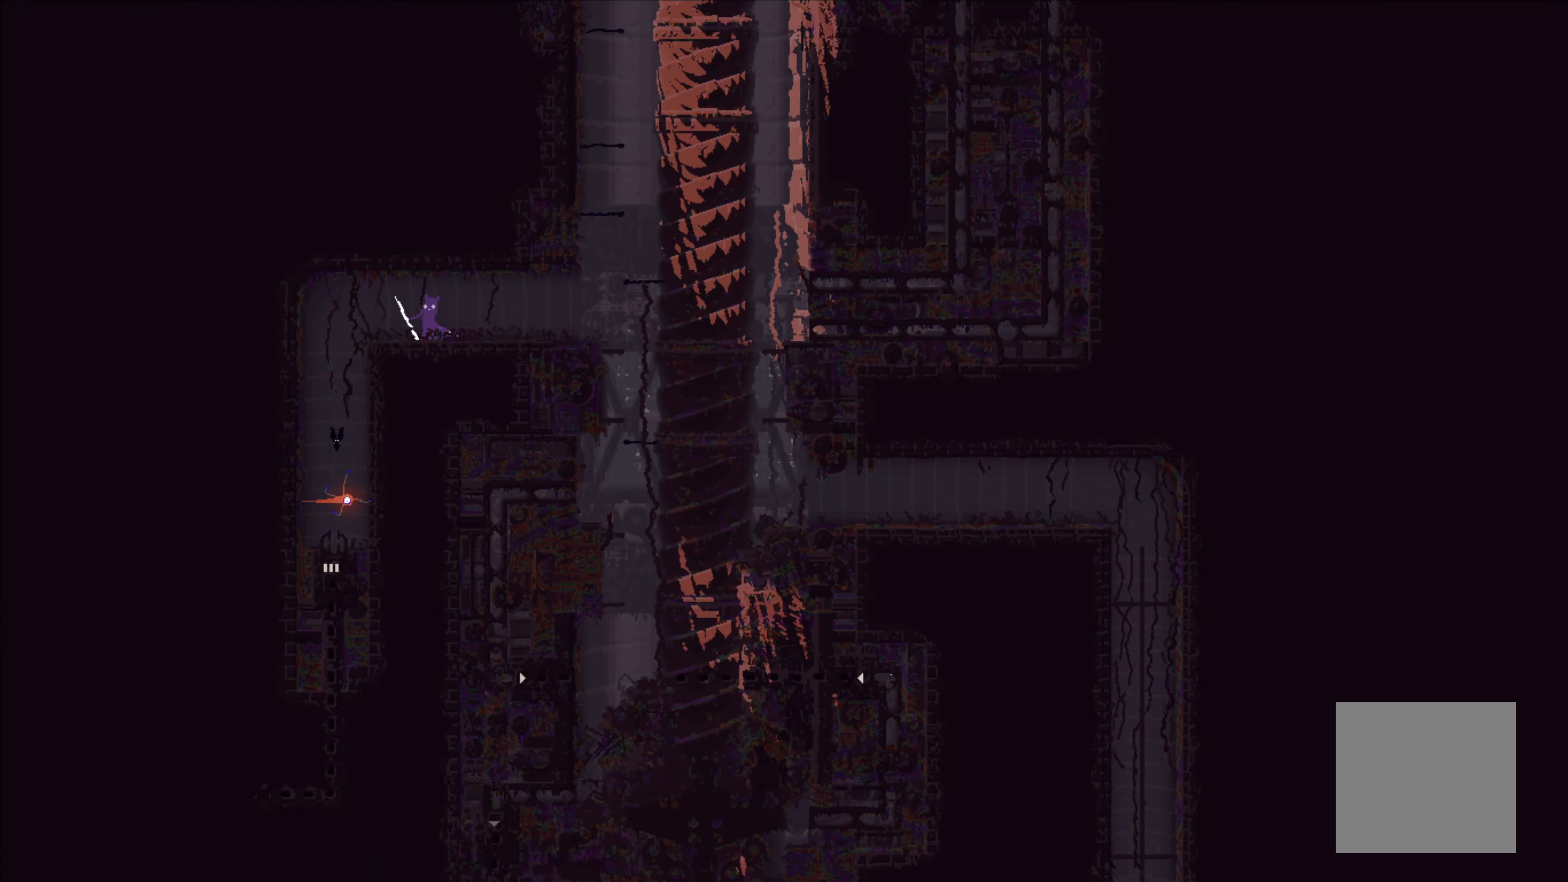
{"buttons": ["X"], "left_stick": "center", "events": []}
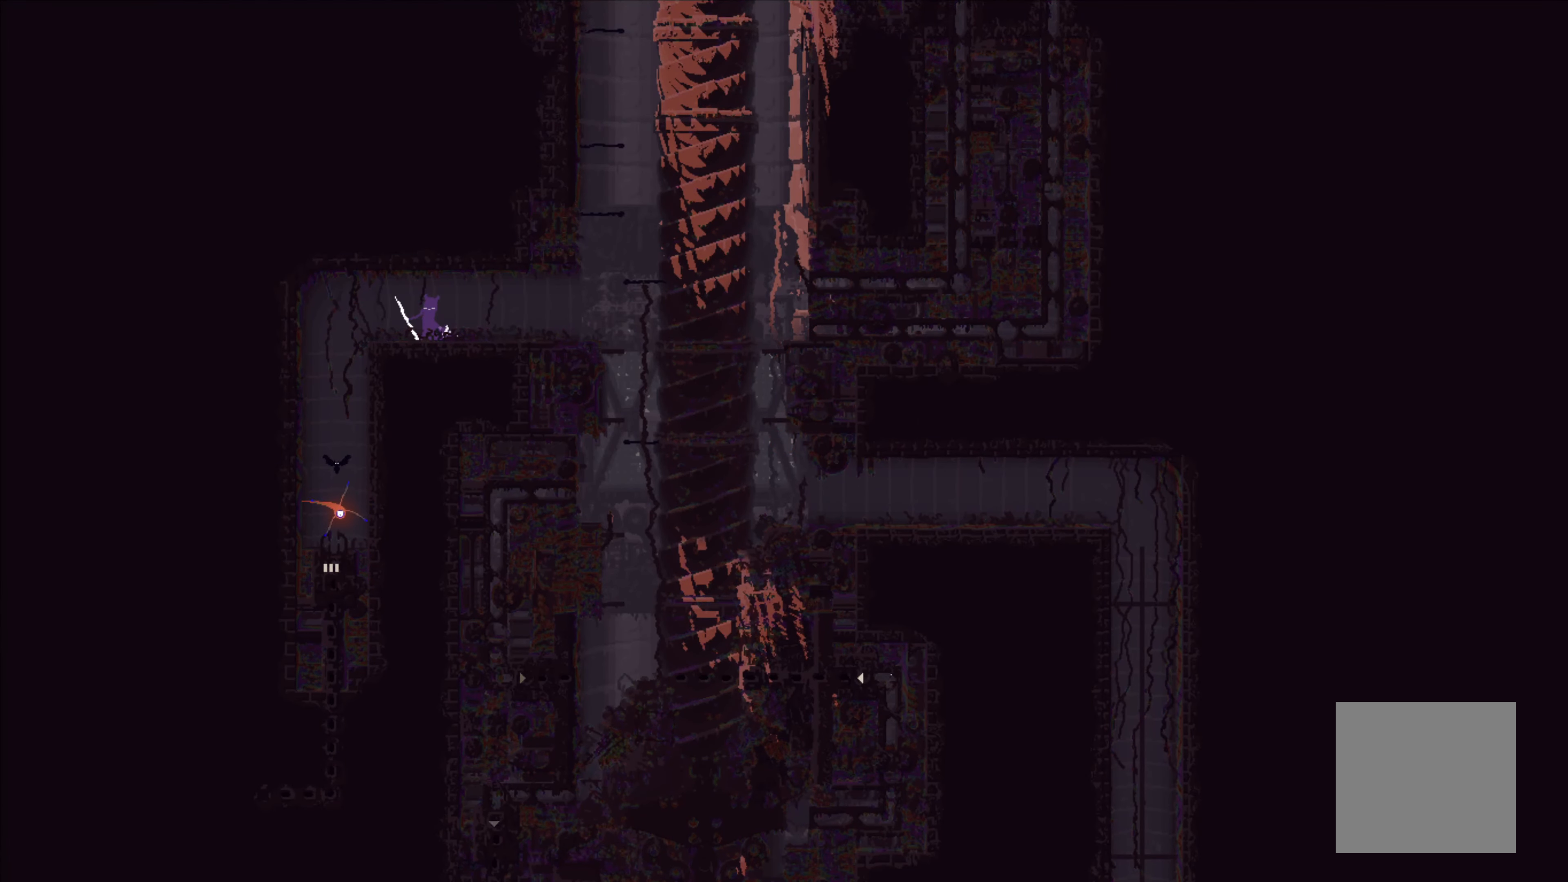
{"buttons": ["X"], "left_stick": "center", "events": []}
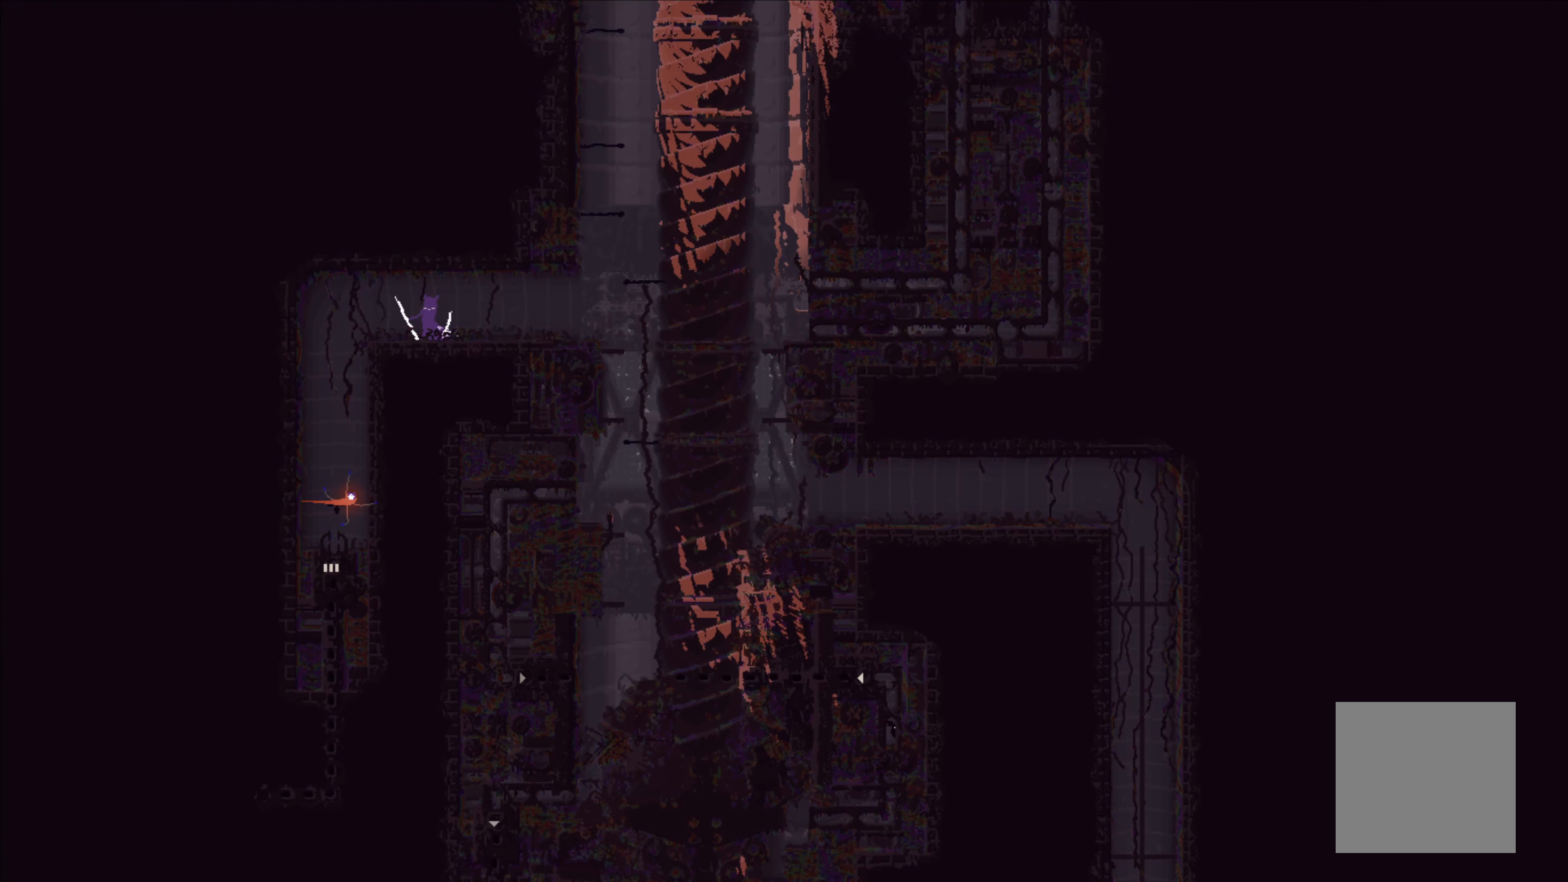
{"buttons": ["X"], "left_stick": "center", "events": []}
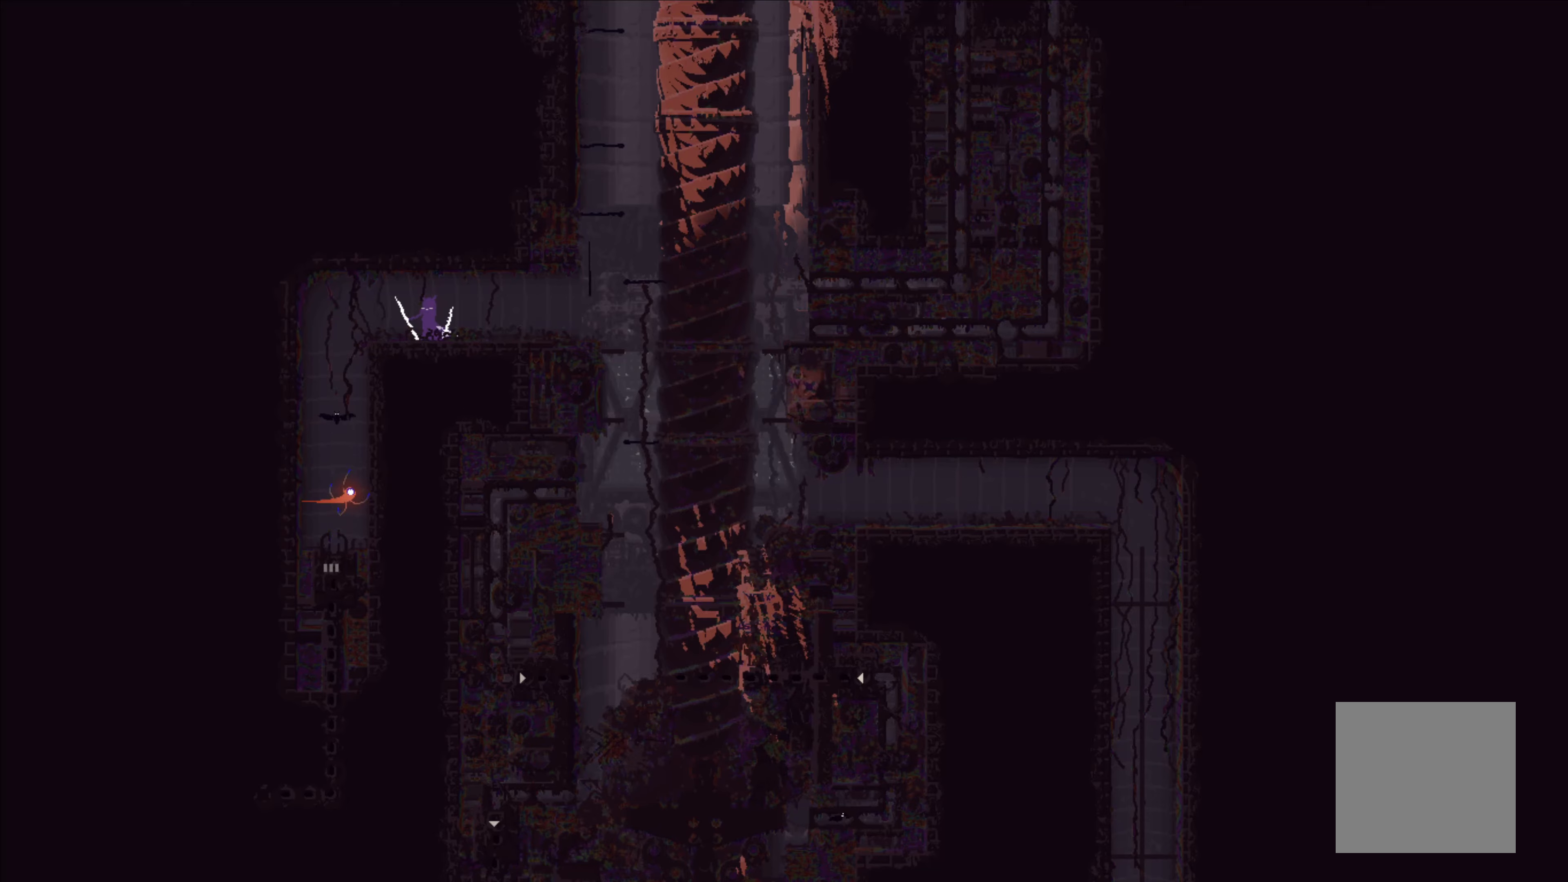
{"buttons": ["X"], "left_stick": "center", "events": []}
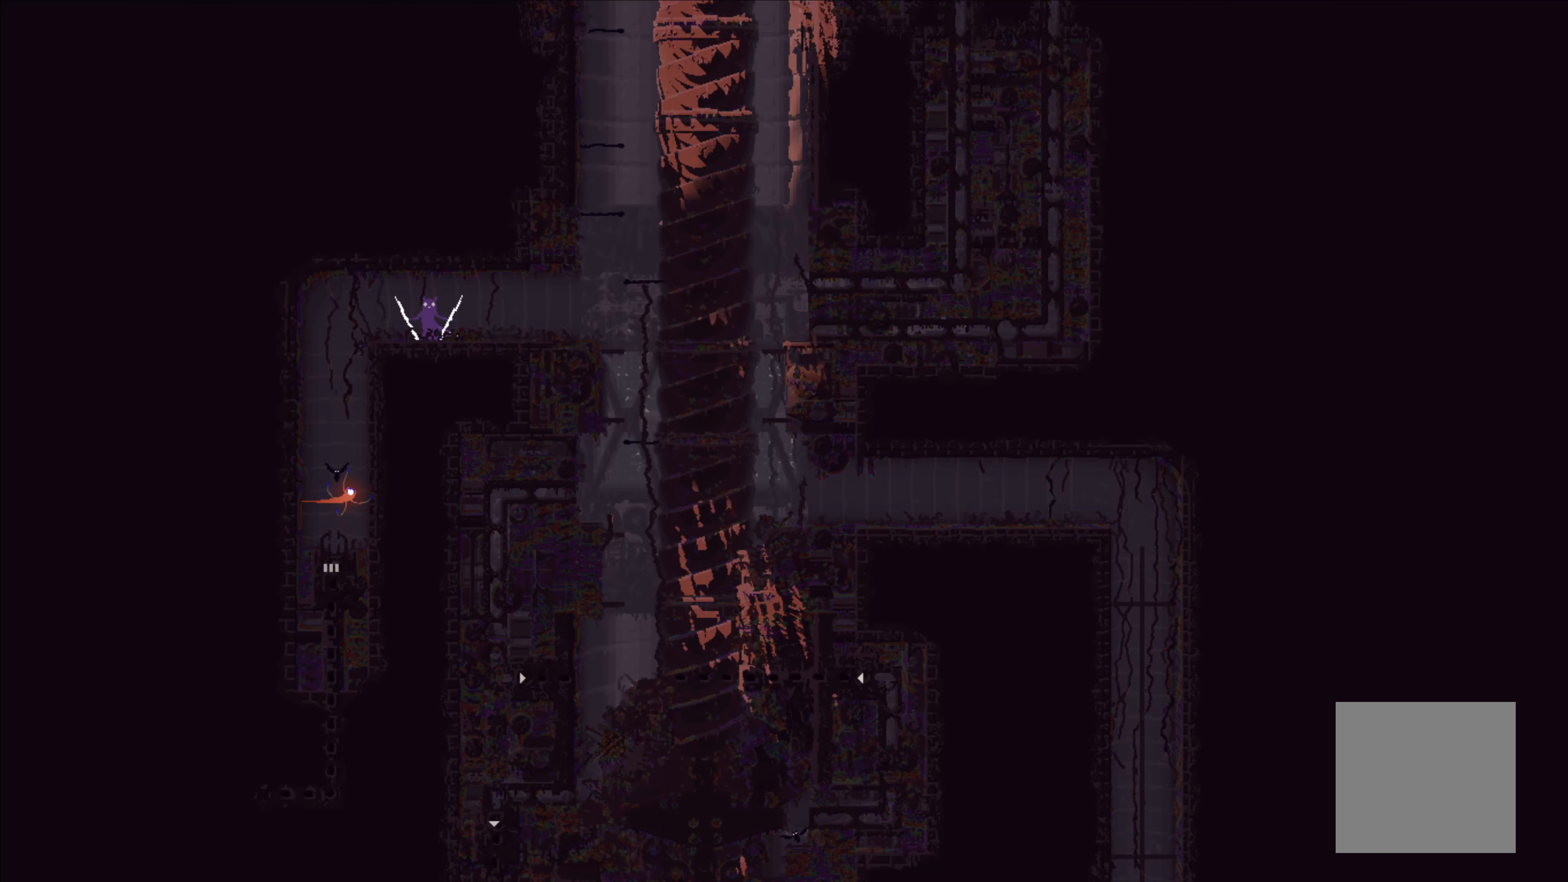
{"buttons": ["R1"], "left_stick": "center", "events": [[283, "X", "up"], [300, "left_stick", "up-right"], [350, "left_stick", "right"], [466, "R1", "down"], [483, "left_stick", "center"]]}
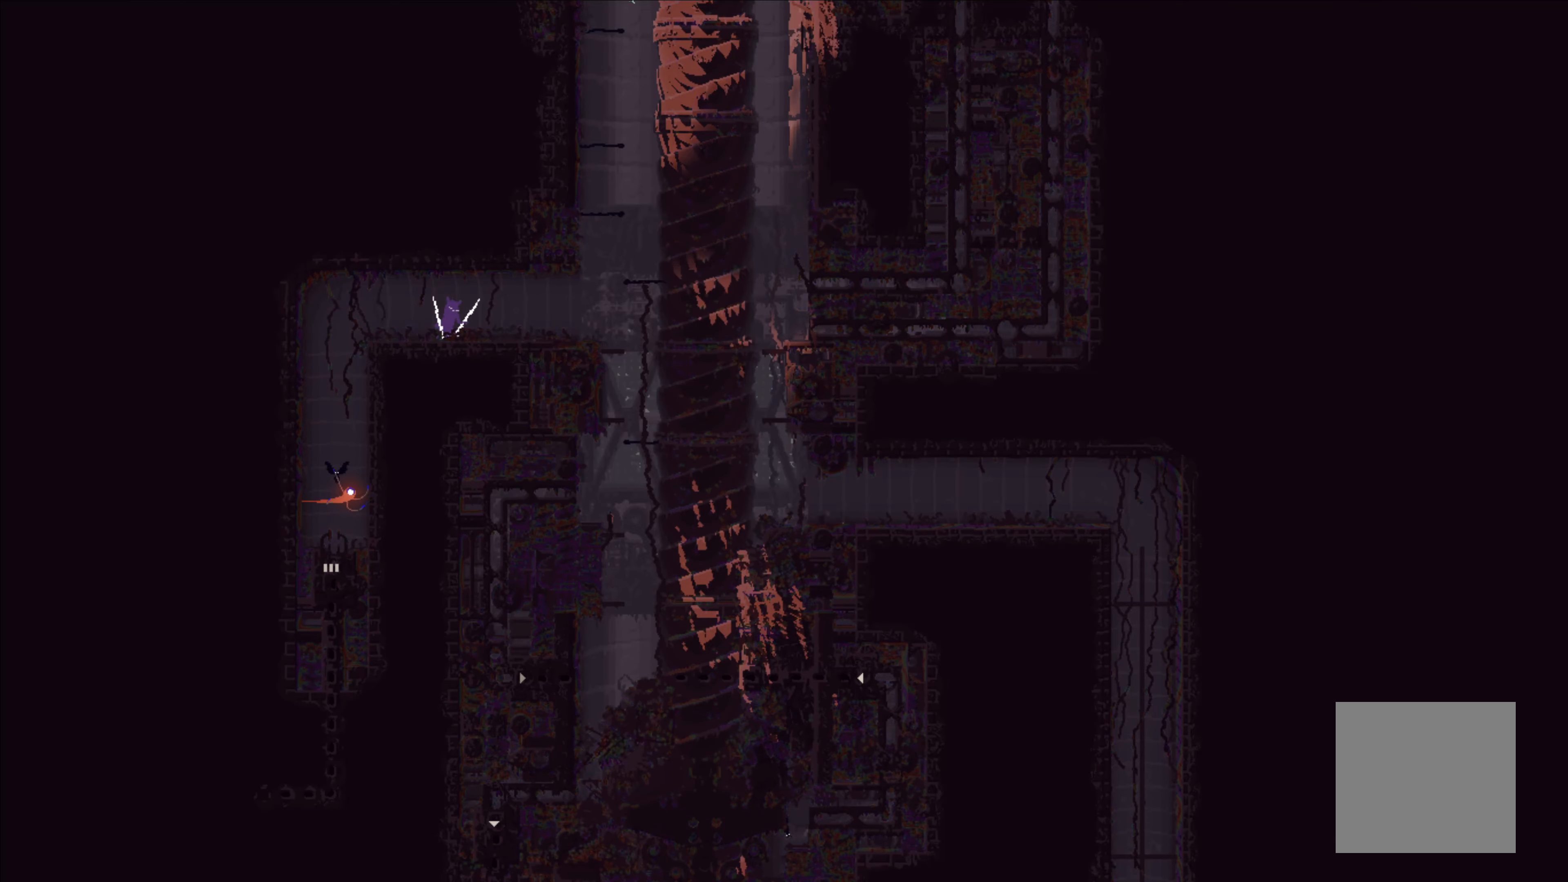
{"buttons": ["R1"], "left_stick": "center", "events": []}
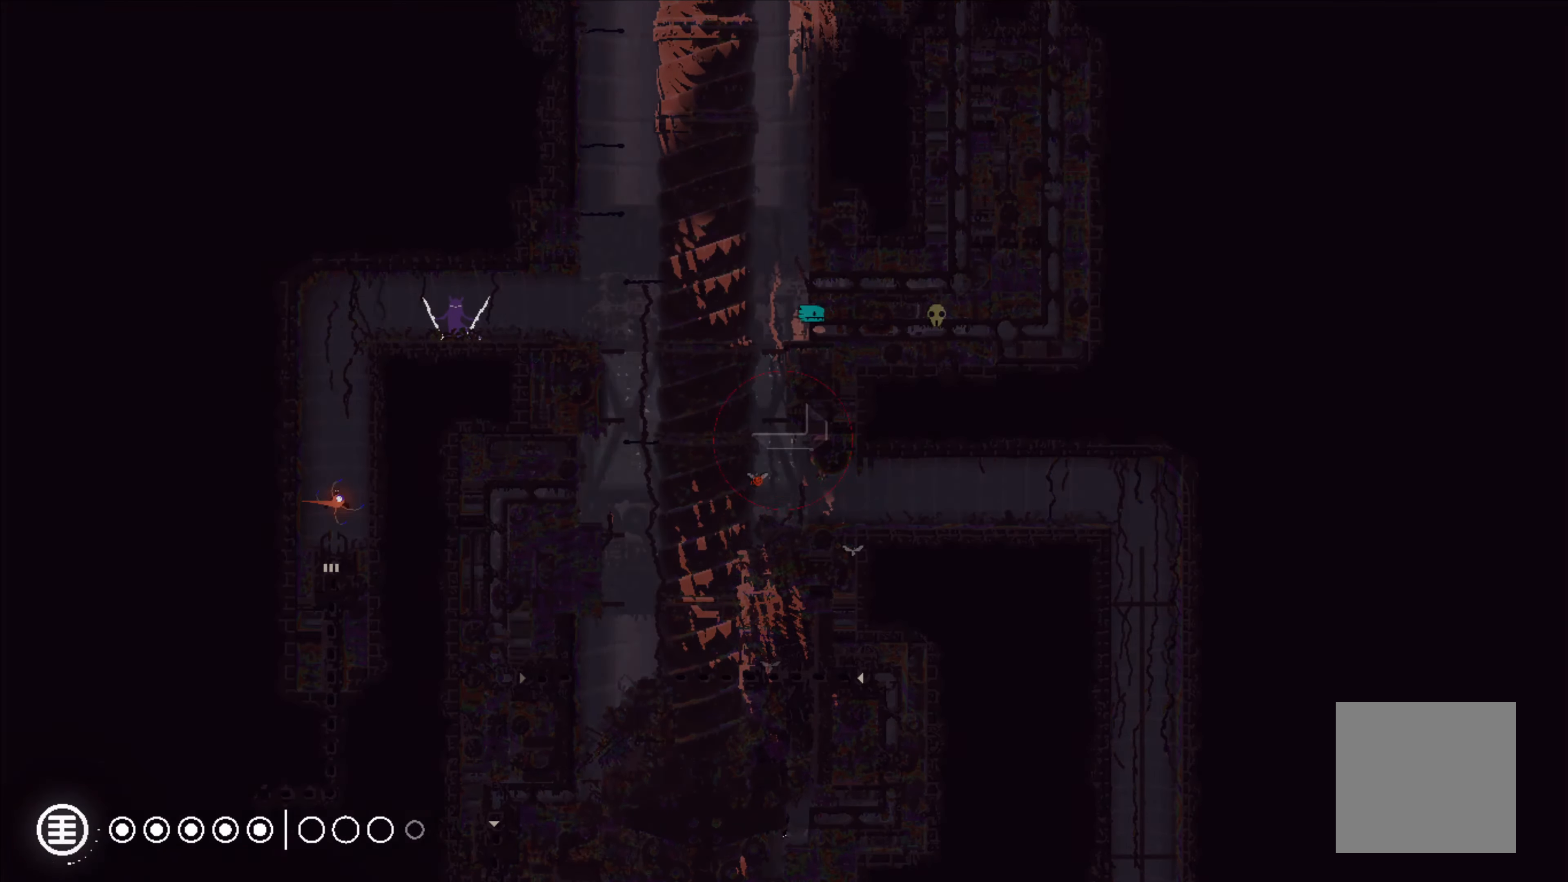
{"buttons": ["R1"], "left_stick": "center", "events": []}
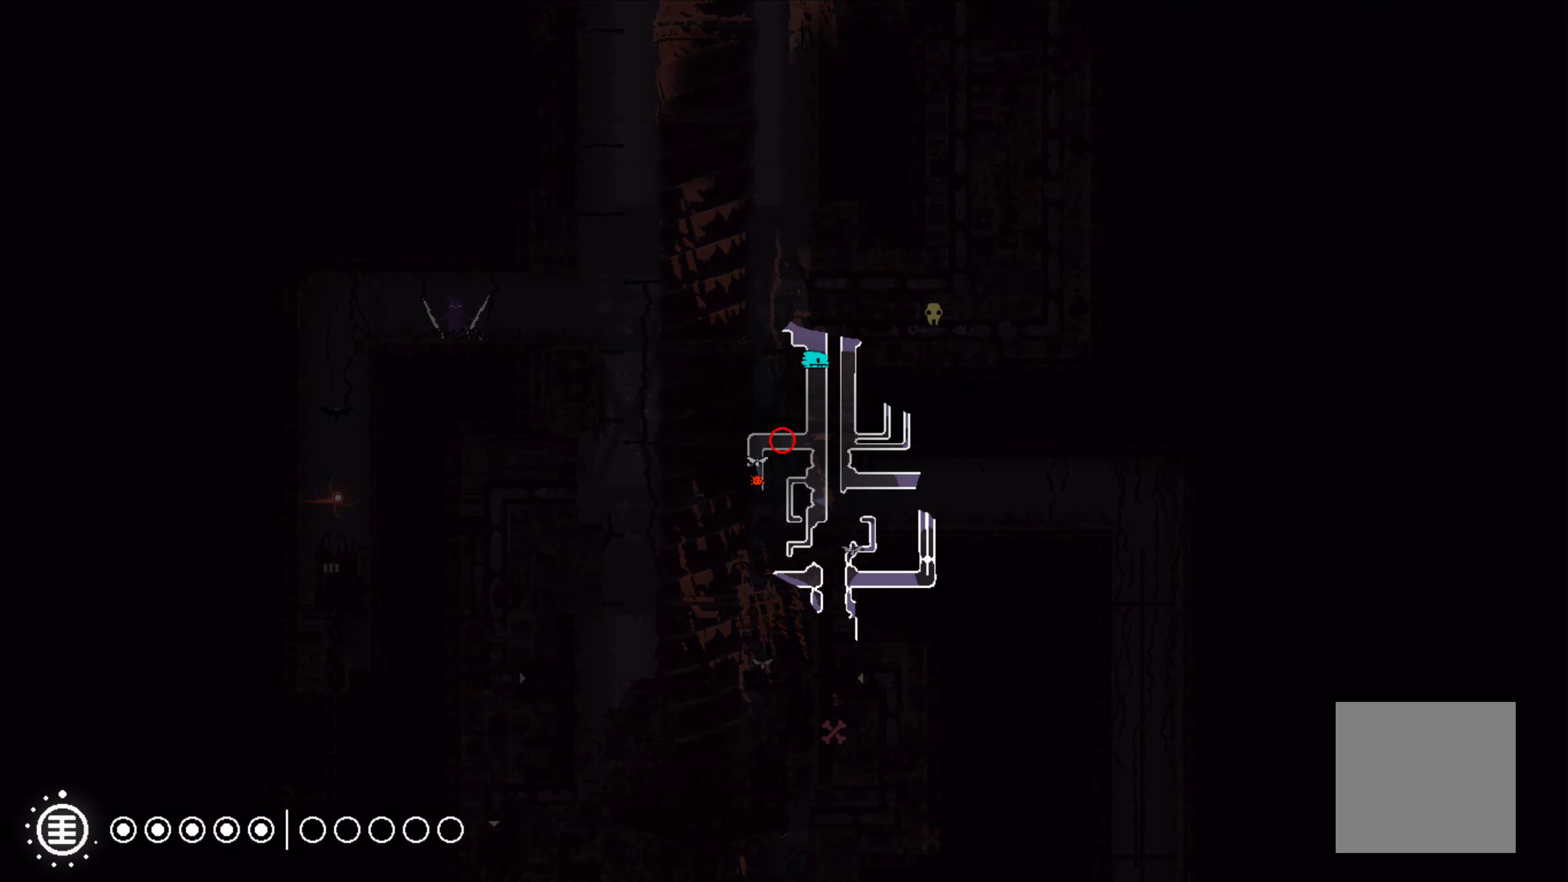
{"buttons": [], "left_stick": "center", "events": [[400, "R1", "up"]]}
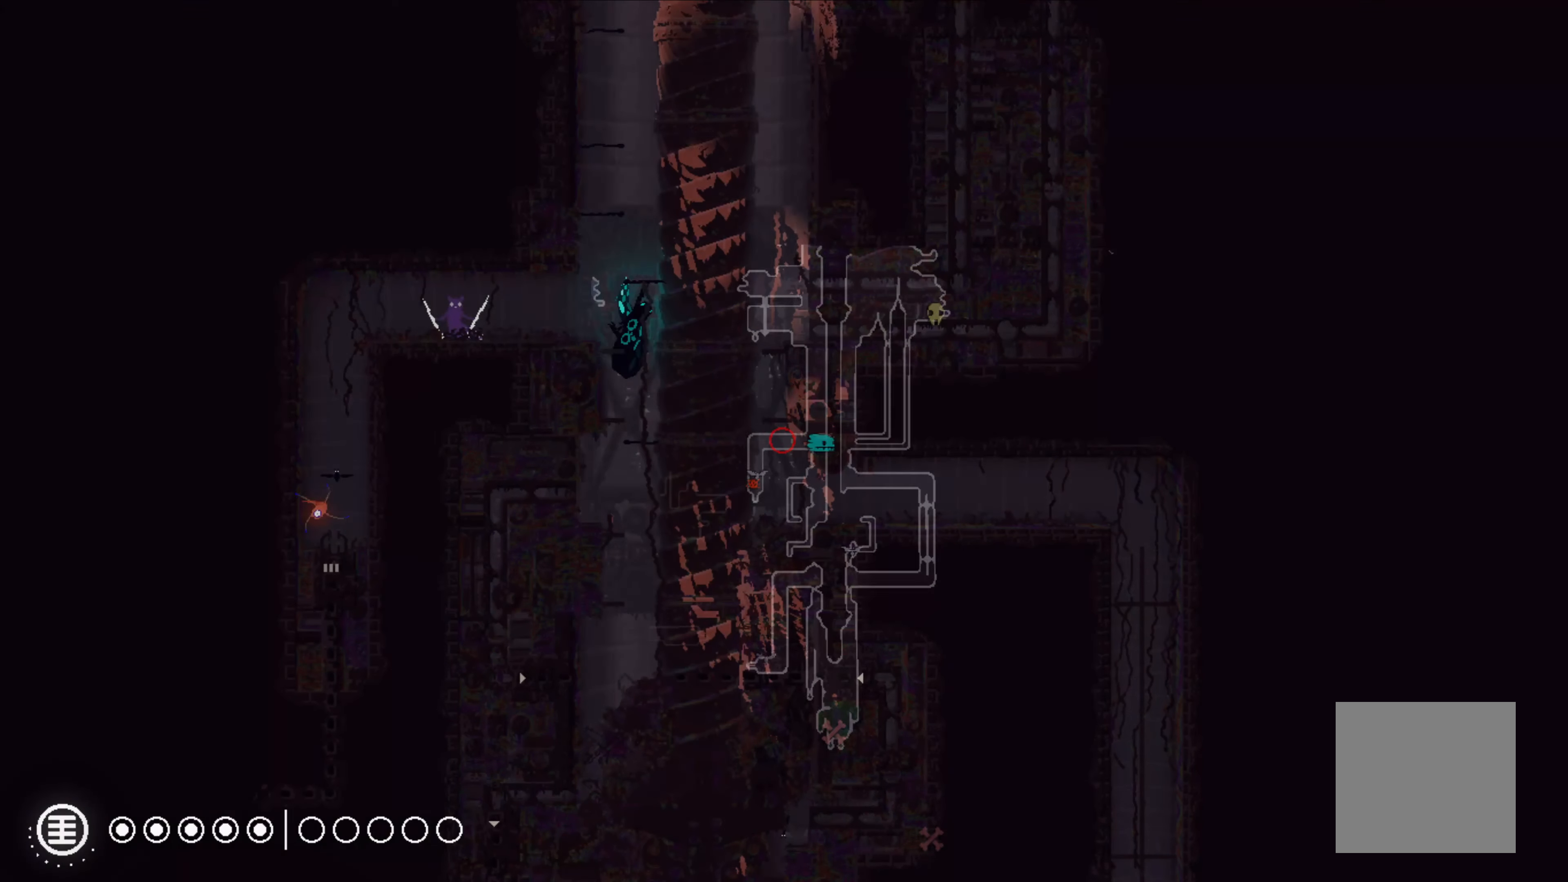
{"buttons": [], "left_stick": "down", "events": [[83, "left_stick", "right"], [216, "left_stick", "center"], [466, "left_stick", "down"]]}
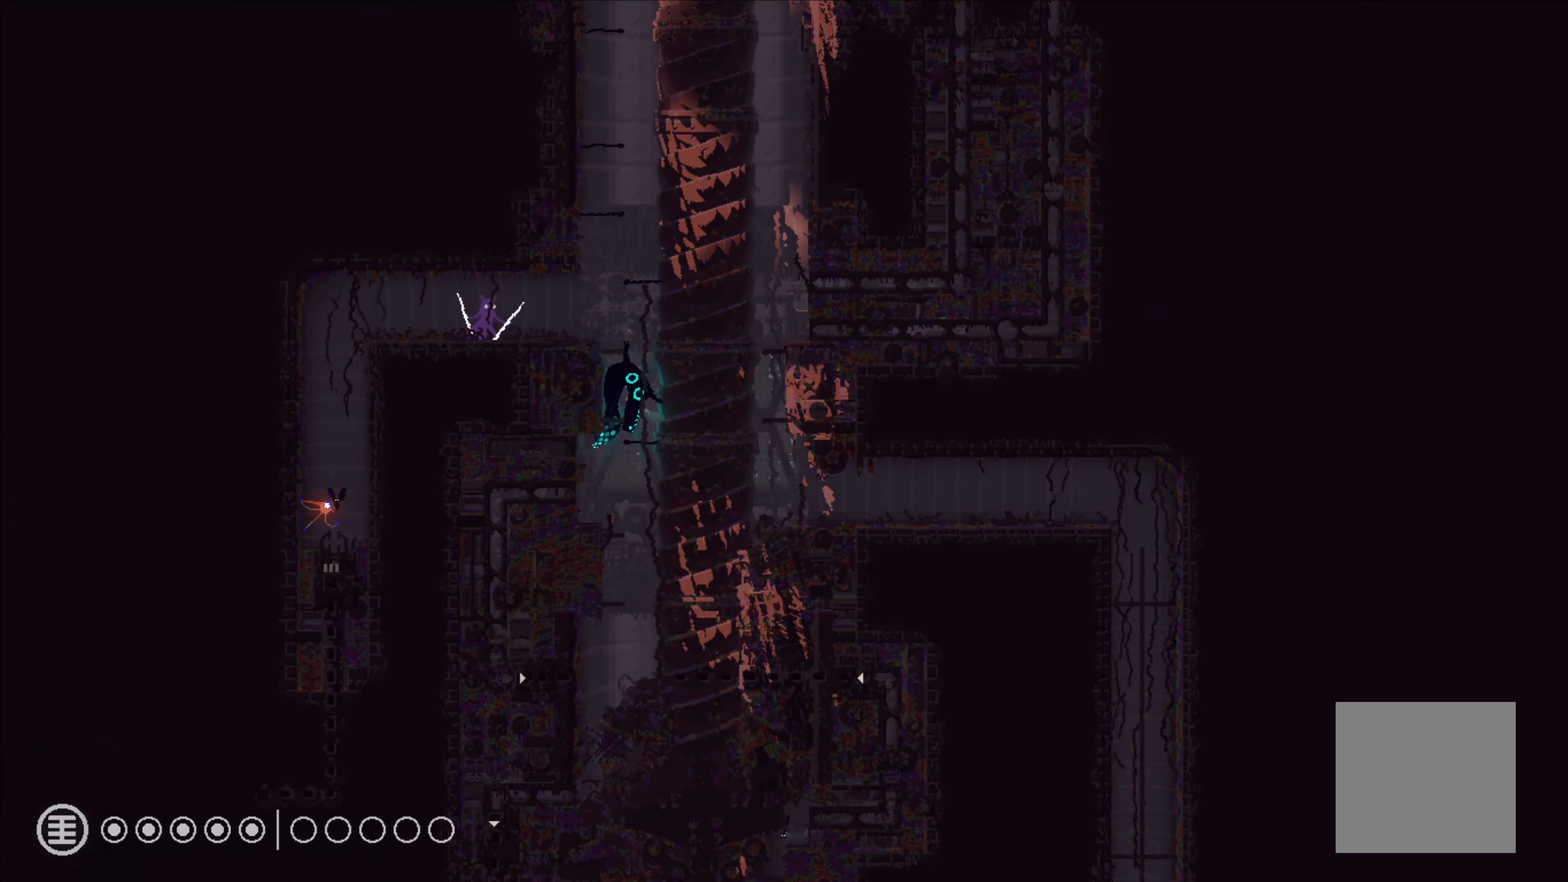
{"buttons": [], "left_stick": "center", "events": [[200, "left_stick", "center"]]}
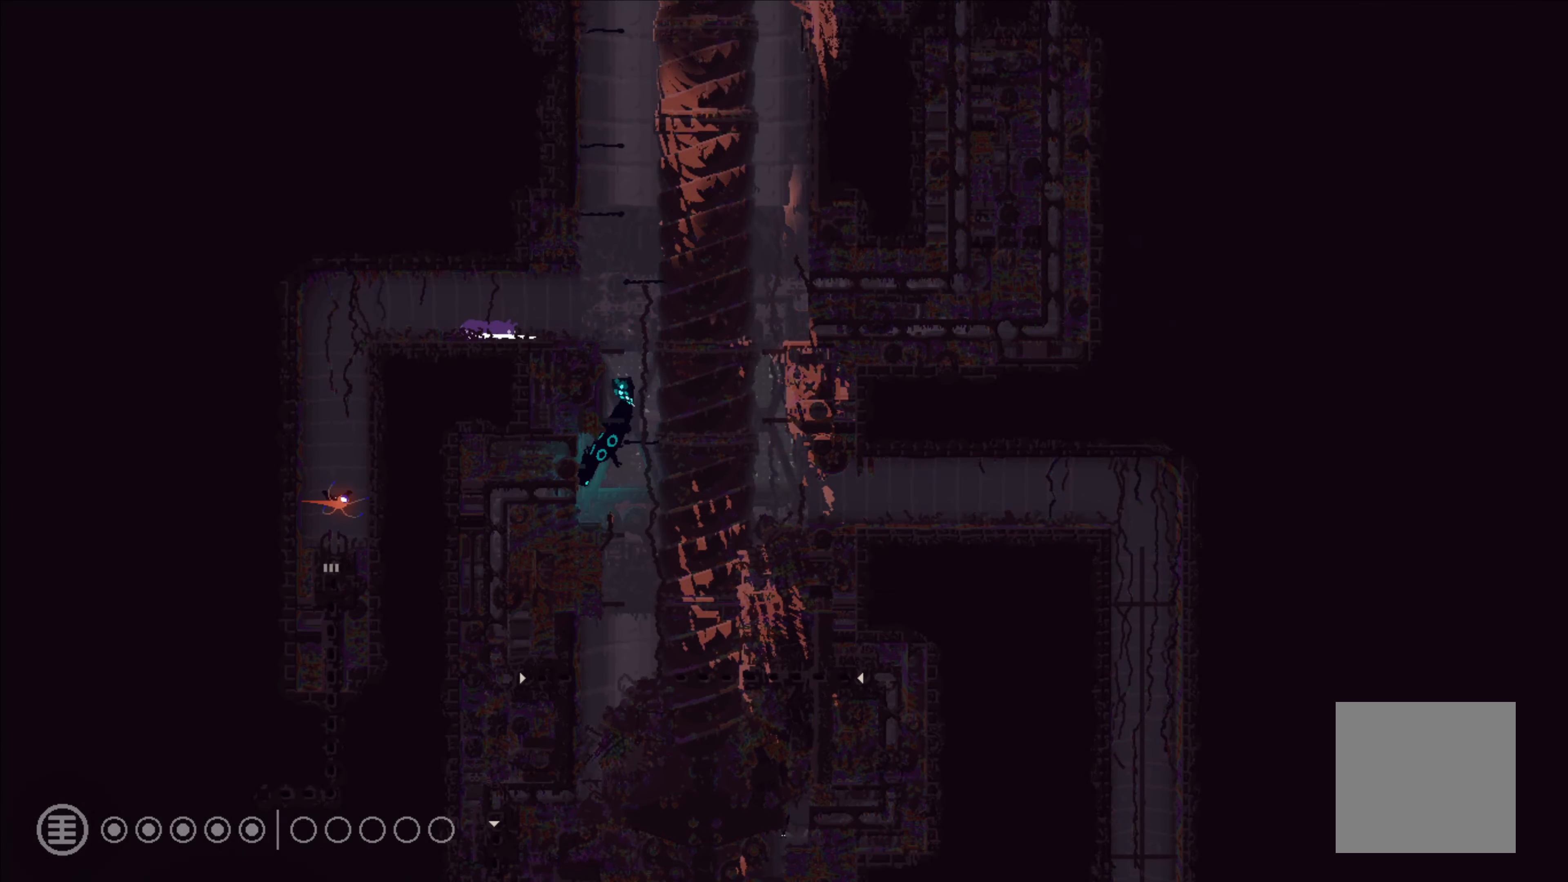
{"buttons": [], "left_stick": "center", "events": []}
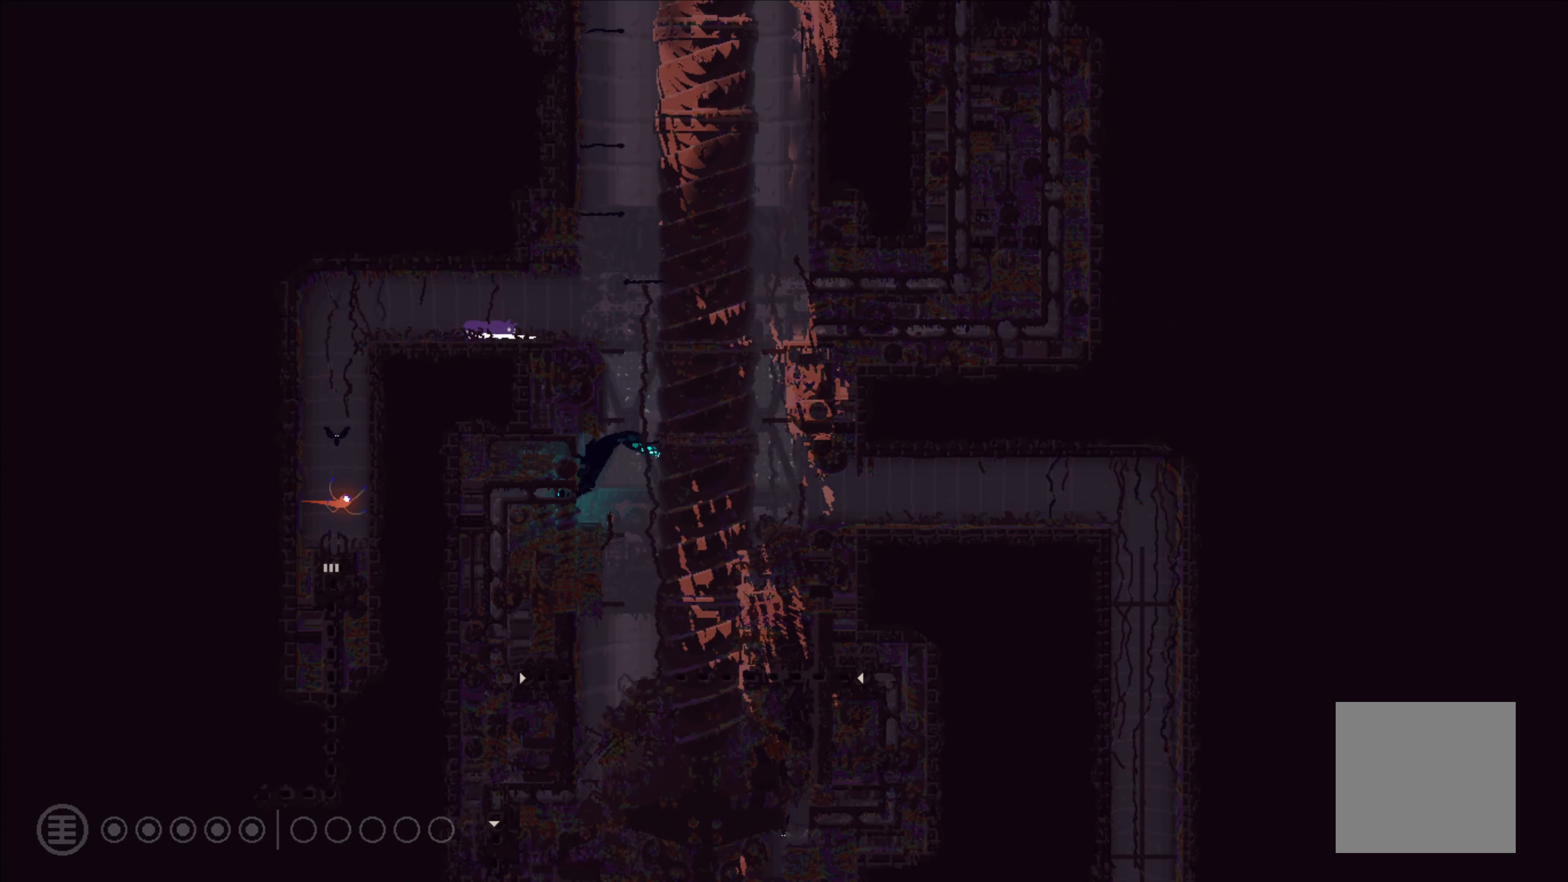
{"buttons": [], "left_stick": "center", "events": []}
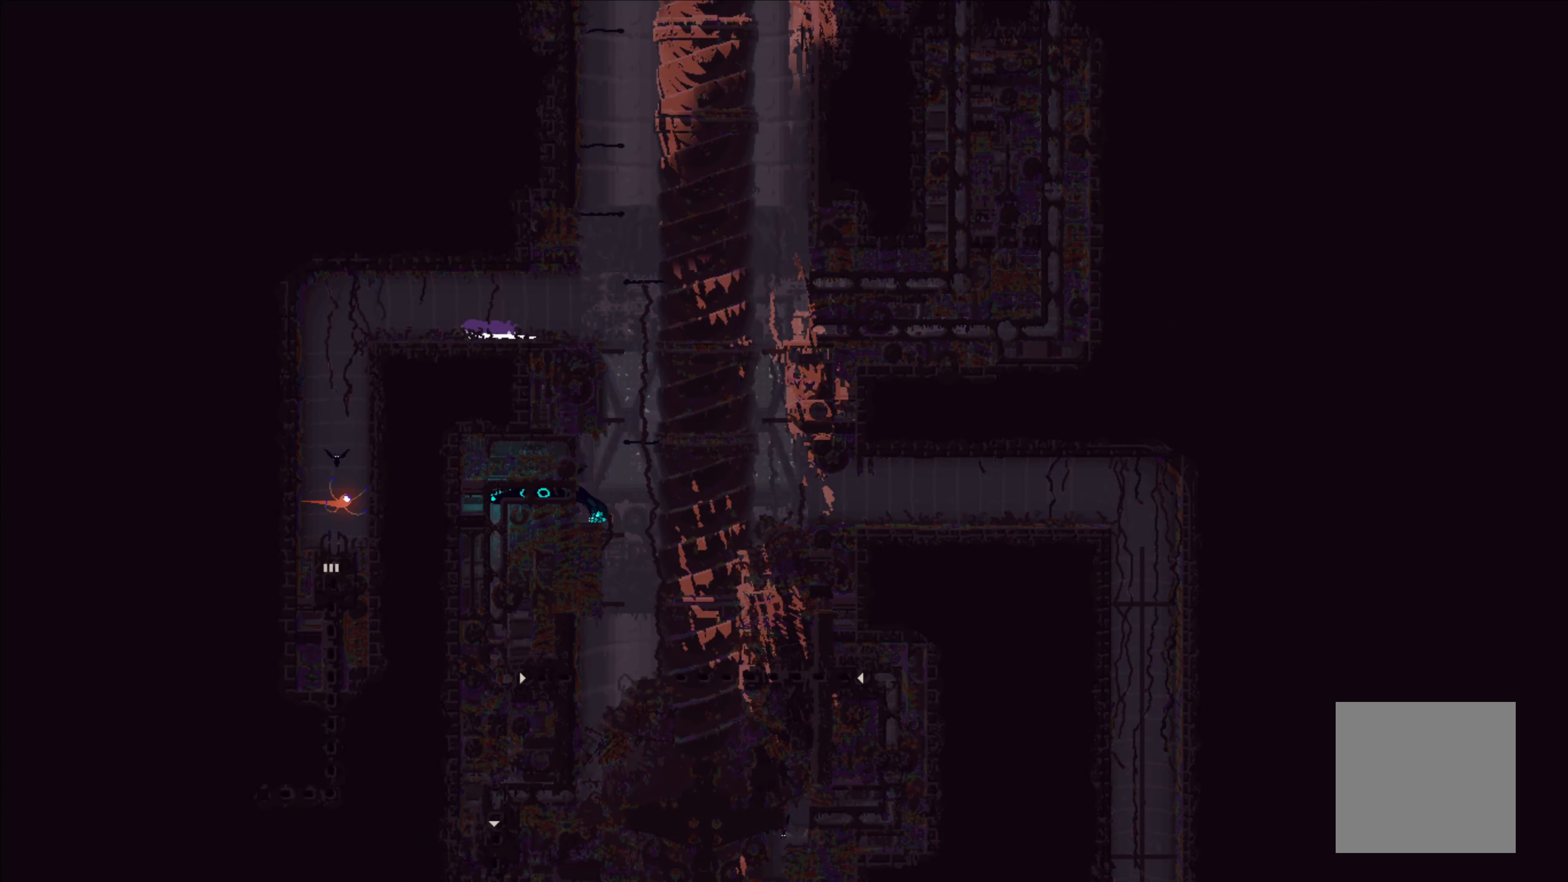
{"buttons": [], "left_stick": "center", "events": []}